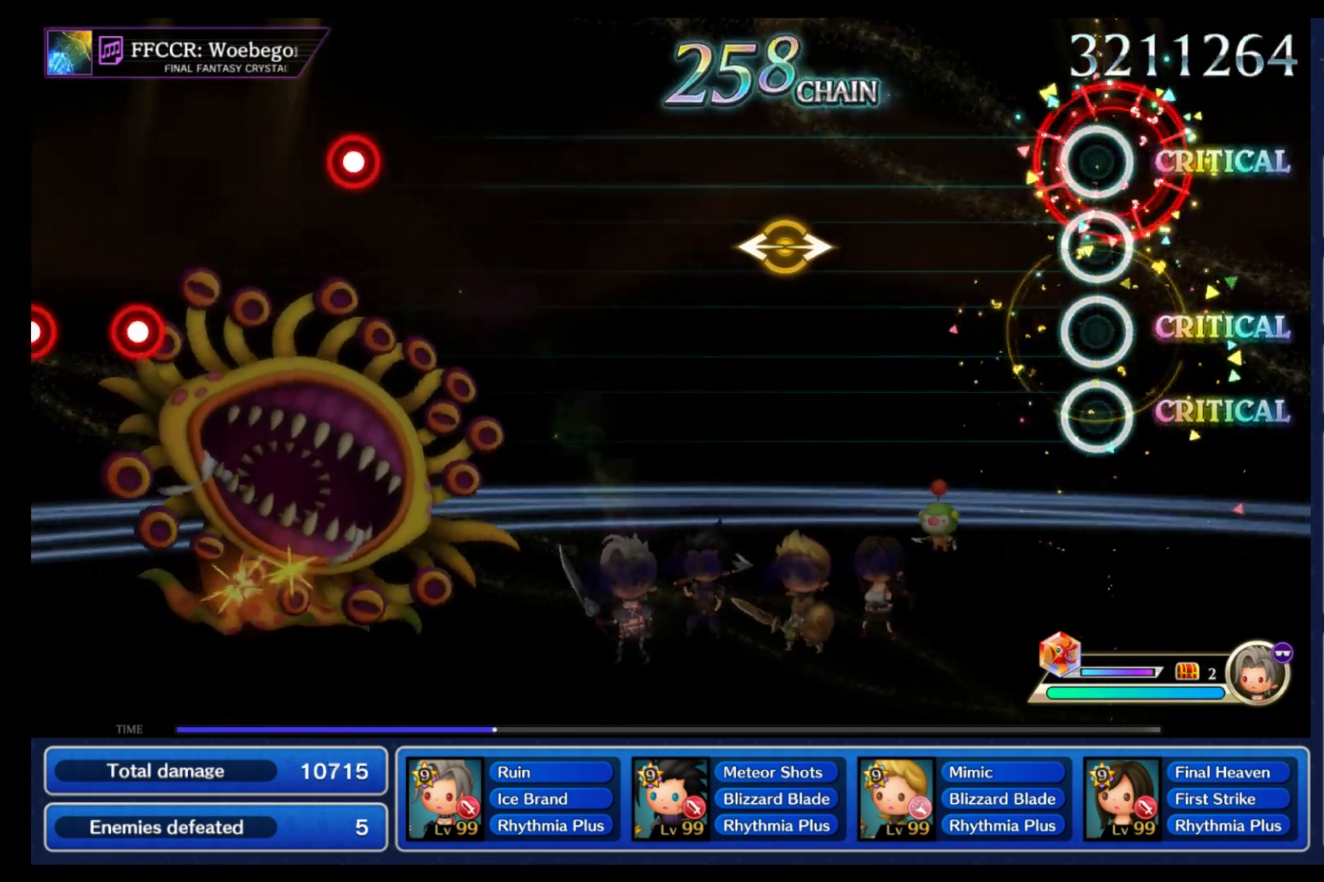
Gameplay with a controller (Nintendo layout); each line is a JSON object with the inputs held at the frame after it. "events" lists button and stick changes between this image and that frame as [ms after this image, input, new state], when the widget could be followed in between. Not read: L3 R3 SELECT START.
{"buttons": [], "left_stick": "center", "right_stick": "right", "events": [[500, "right_stick", "right"]]}
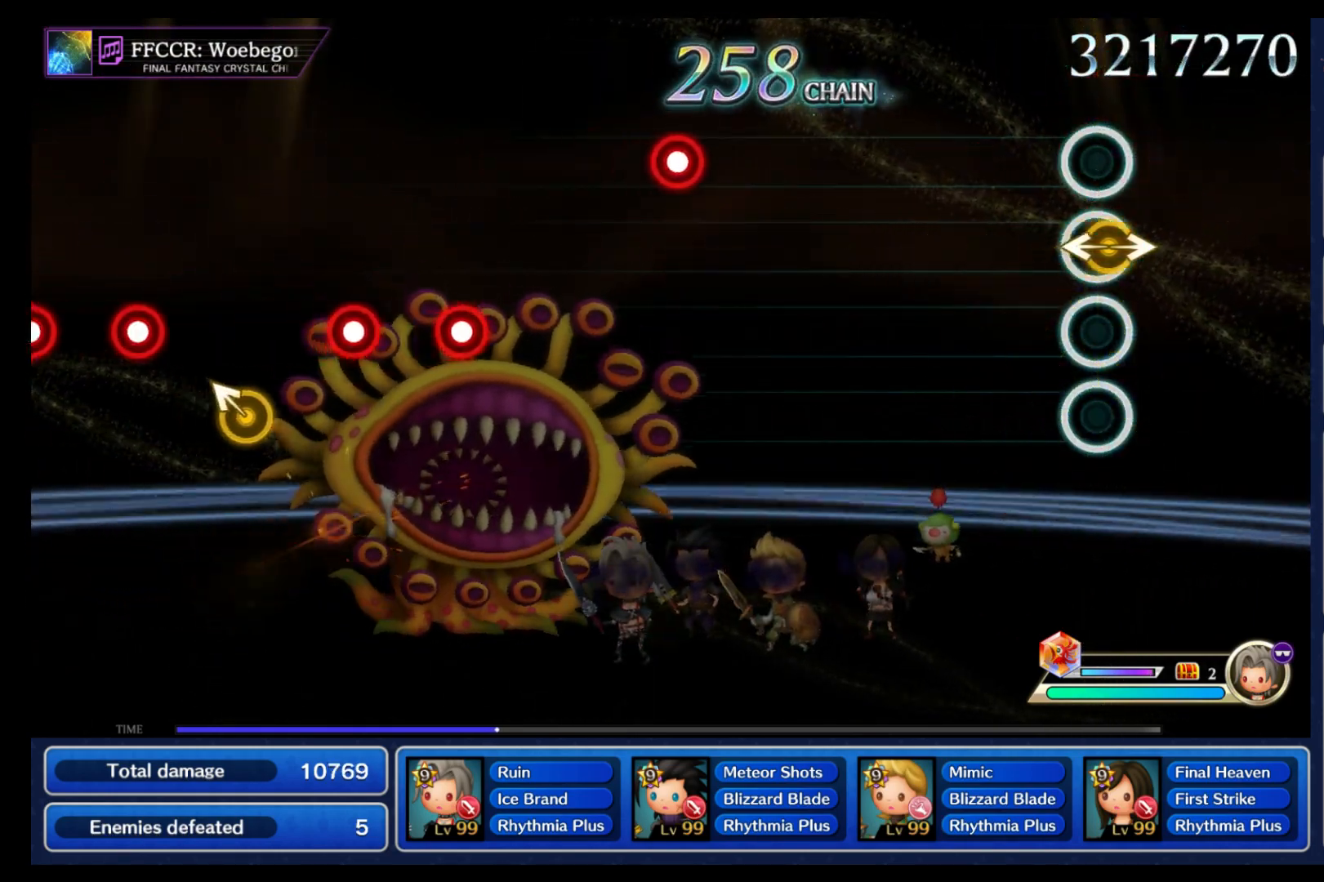
{"buttons": [], "left_stick": "center", "right_stick": "center", "events": [[17, "left_stick", "left"], [117, "left_stick", "center"], [133, "right_stick", "center"]]}
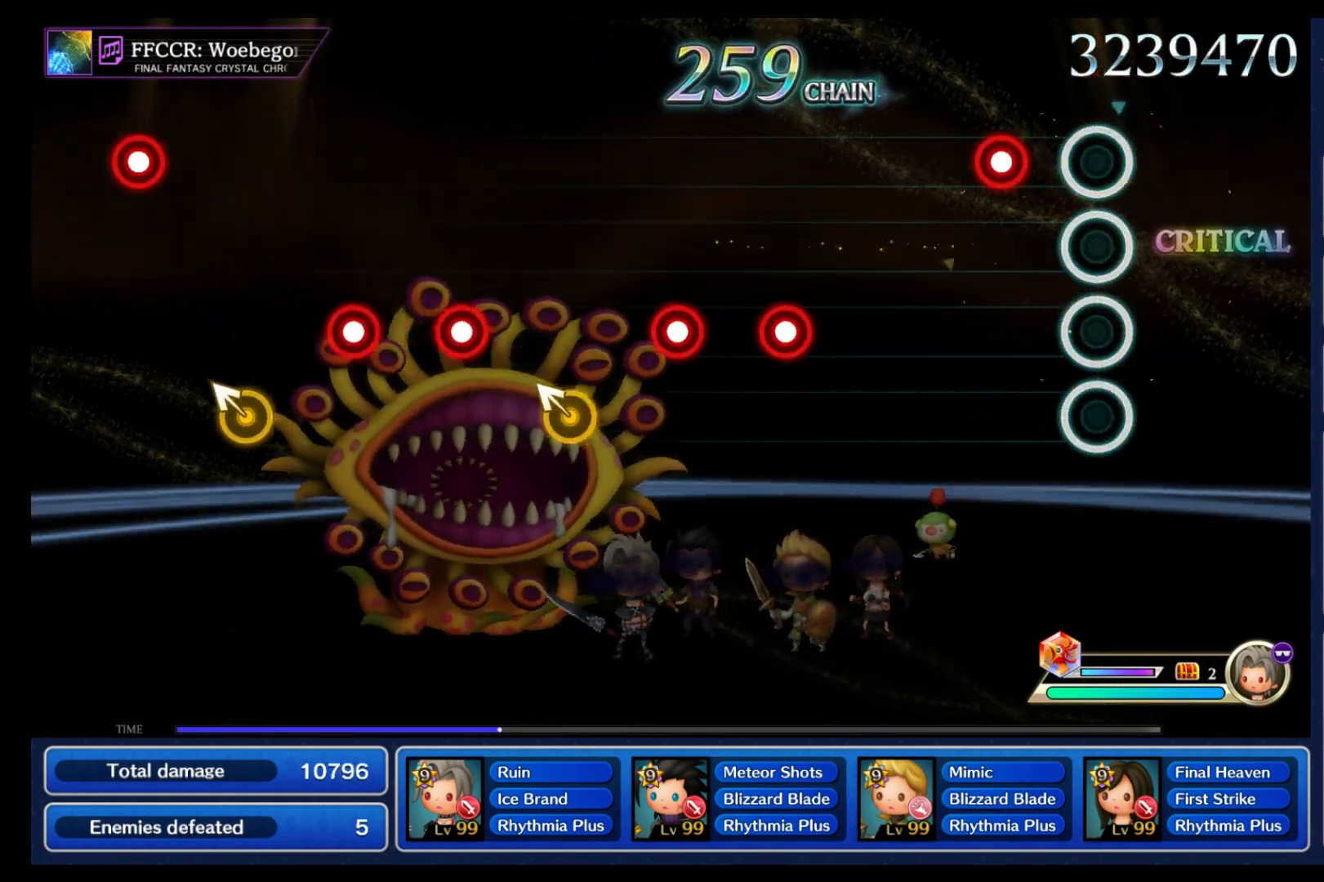
{"buttons": ["B"], "left_stick": "center", "right_stick": "center", "events": [[167, "B", "down"], [283, "B", "up"], [500, "B", "down"]]}
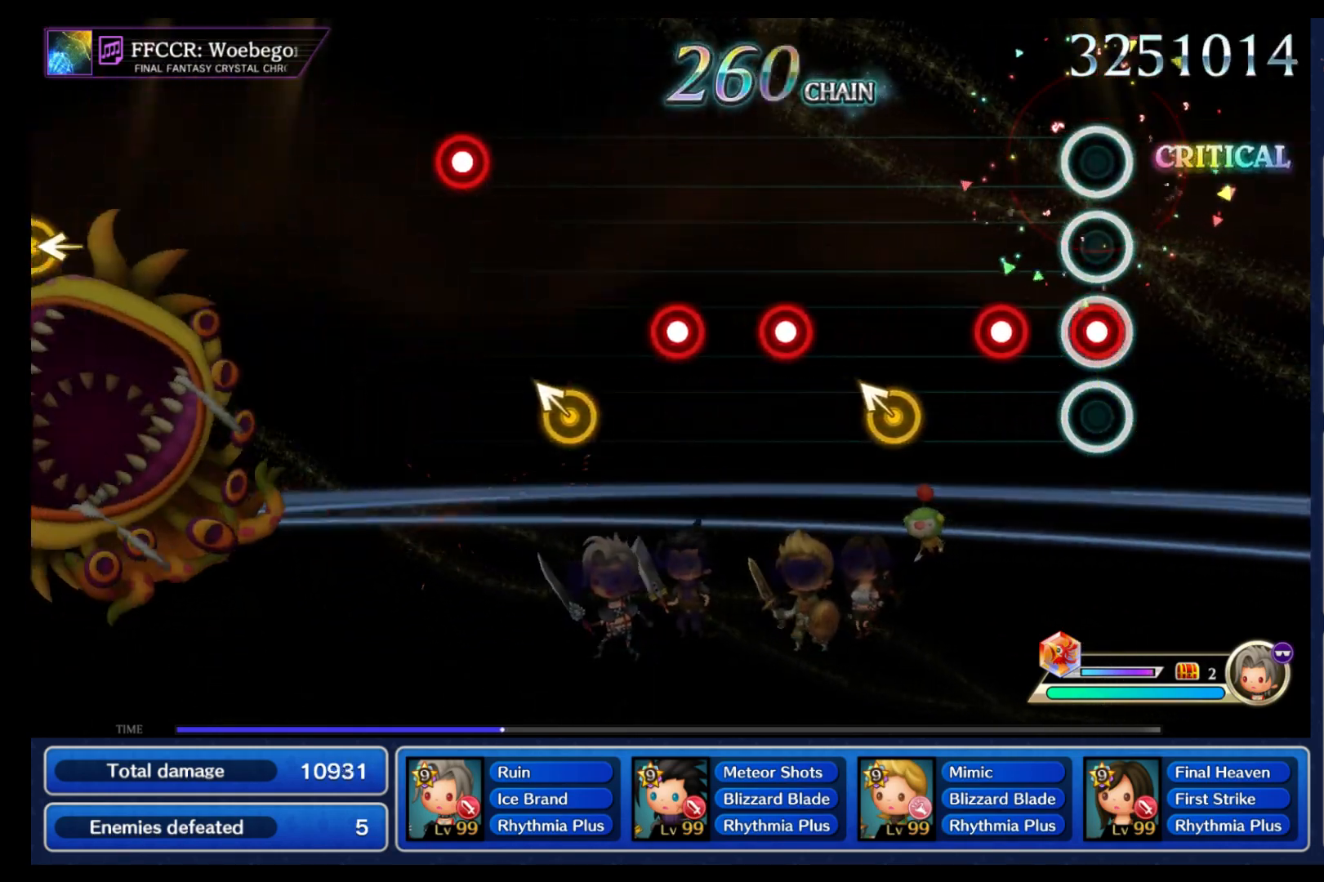
{"buttons": ["B"], "left_stick": "center", "right_stick": "center", "events": [[83, "B", "up"], [167, "B", "down"], [283, "B", "up"], [300, "left_stick", "up-left"], [400, "left_stick", "center"], [483, "B", "down"]]}
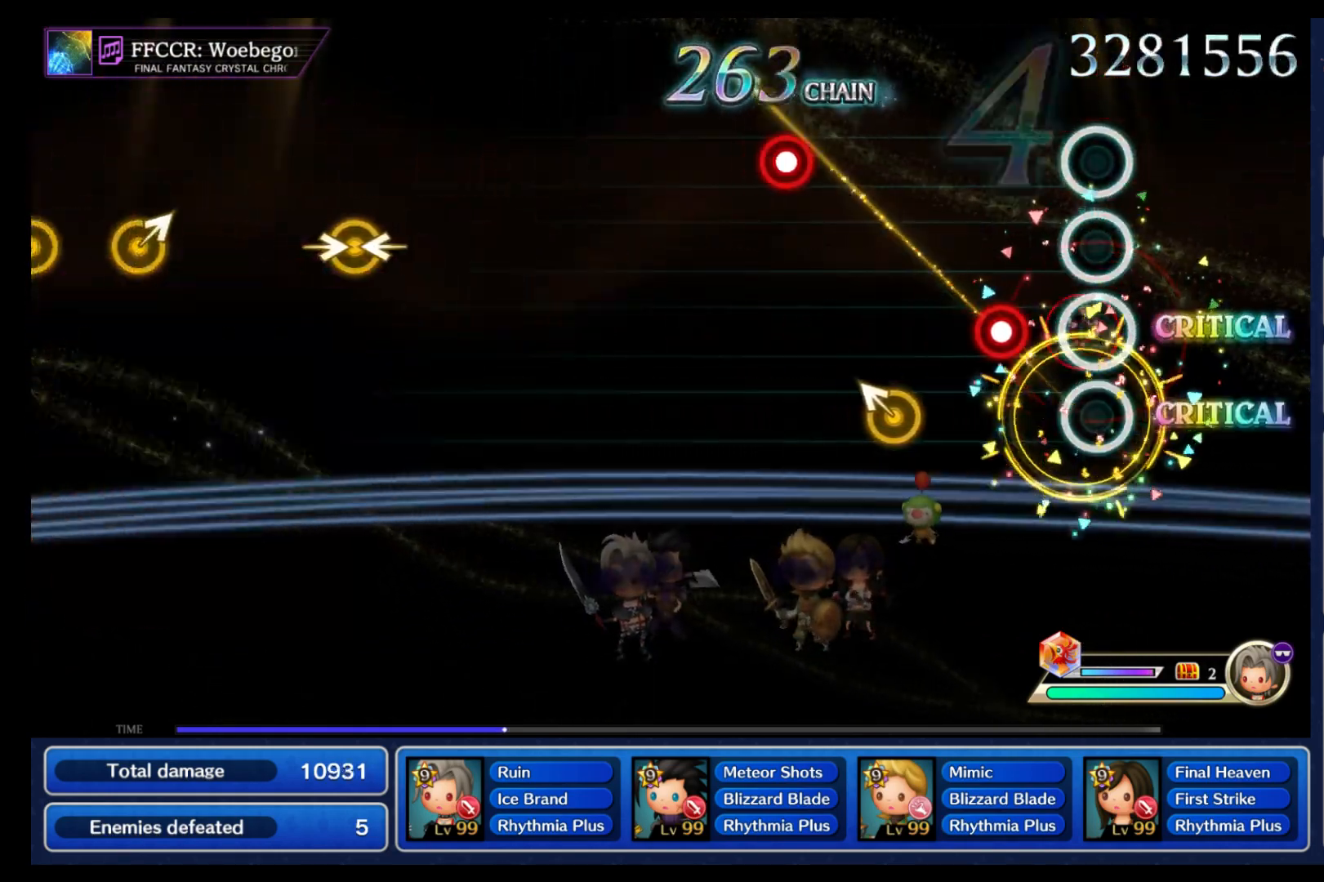
{"buttons": ["B"], "left_stick": "center", "right_stick": "center", "events": [[50, "B", "up"], [150, "B", "down"], [250, "B", "up"], [300, "left_stick", "up"], [400, "left_stick", "center"], [483, "B", "down"]]}
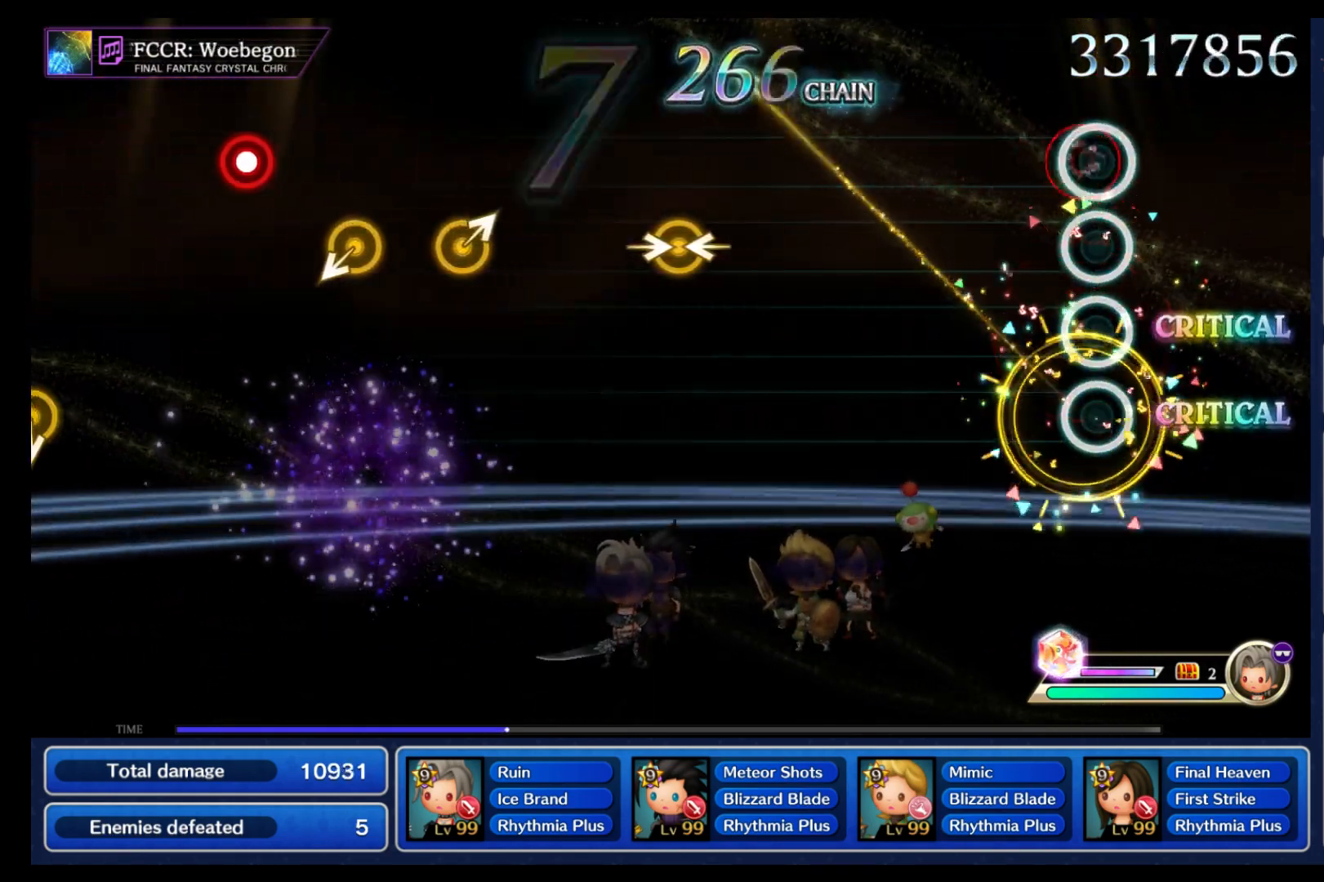
{"buttons": [], "left_stick": "center", "right_stick": "center", "events": [[83, "B", "up"]]}
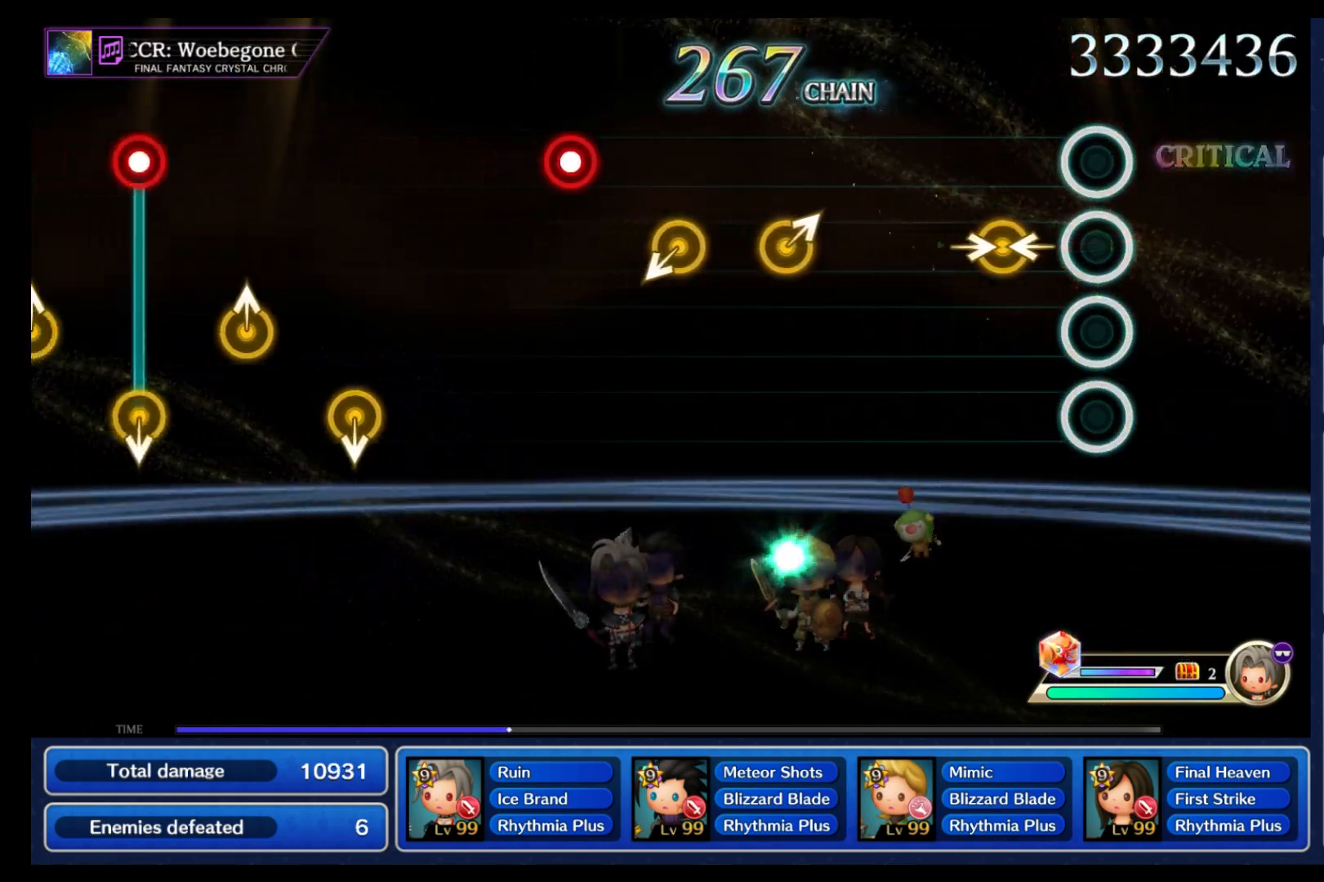
{"buttons": [], "left_stick": "center", "right_stick": "center", "events": [[150, "left_stick", "left"], [167, "right_stick", "right"], [267, "left_stick", "center"], [267, "right_stick", "center"]]}
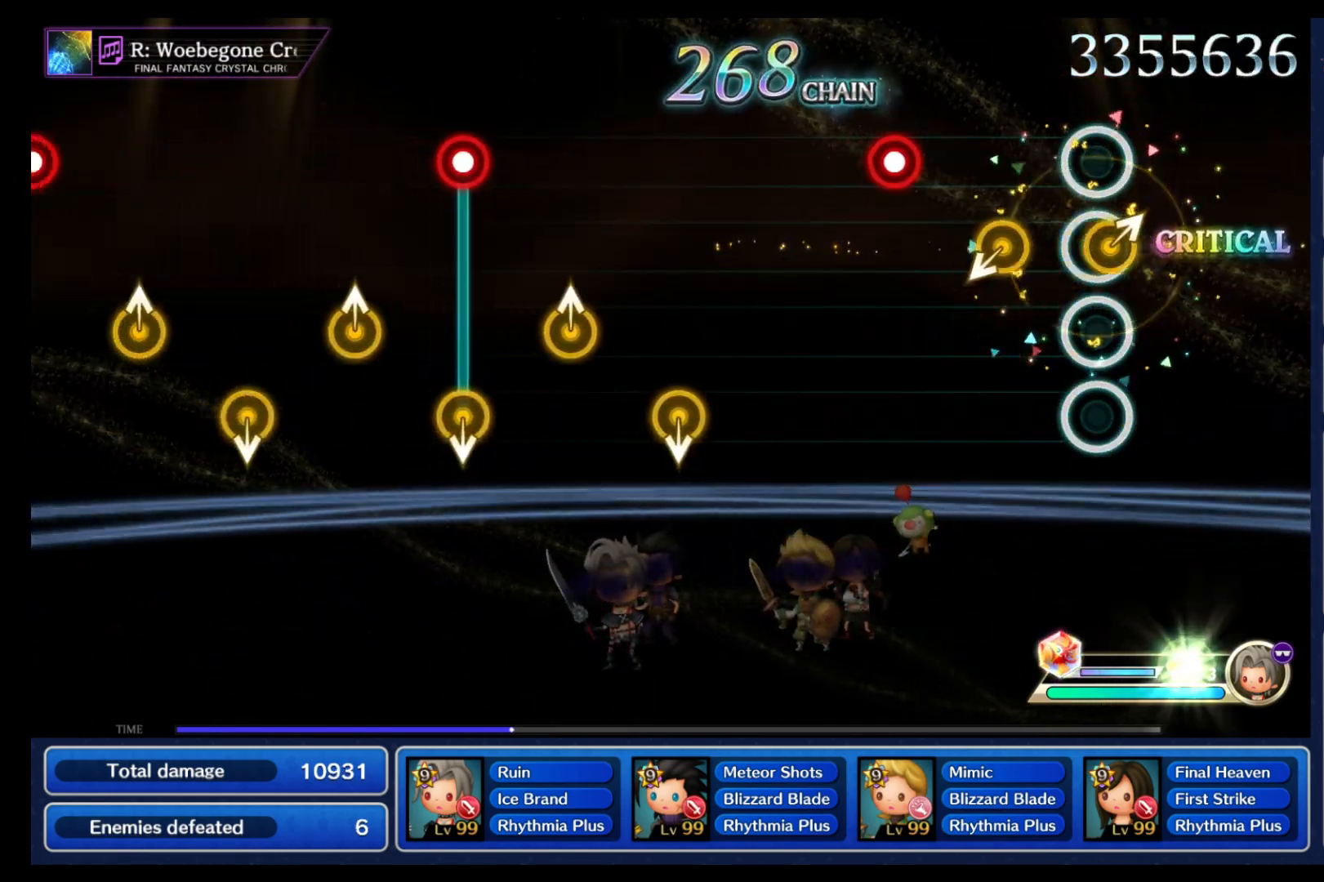
{"buttons": [], "left_stick": "center", "right_stick": "center"}
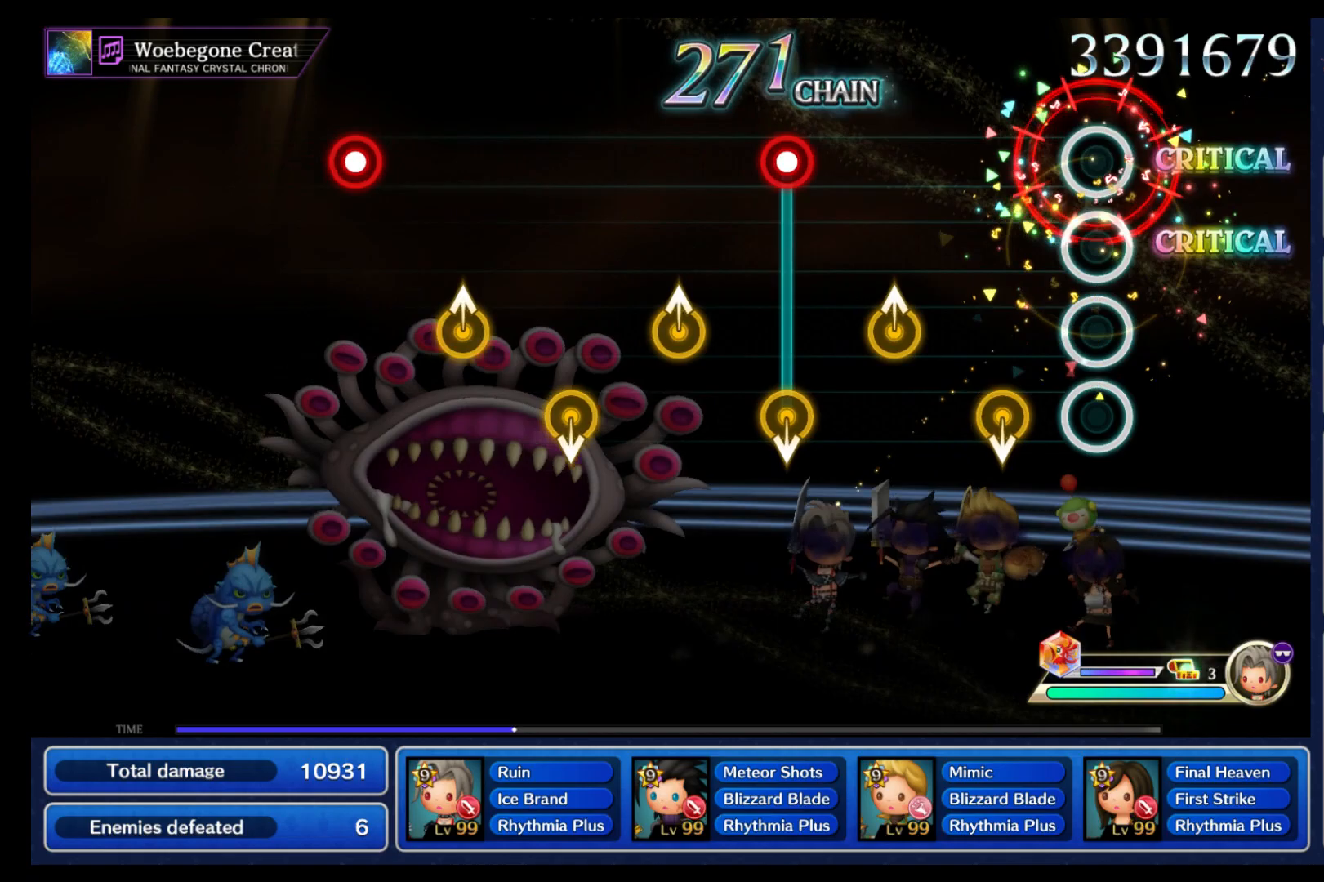
{"buttons": ["B"], "left_stick": "down", "right_stick": "center", "events": [[183, "left_stick", "down"], [333, "left_stick", "up"], [483, "B", "down"], [500, "left_stick", "down"]]}
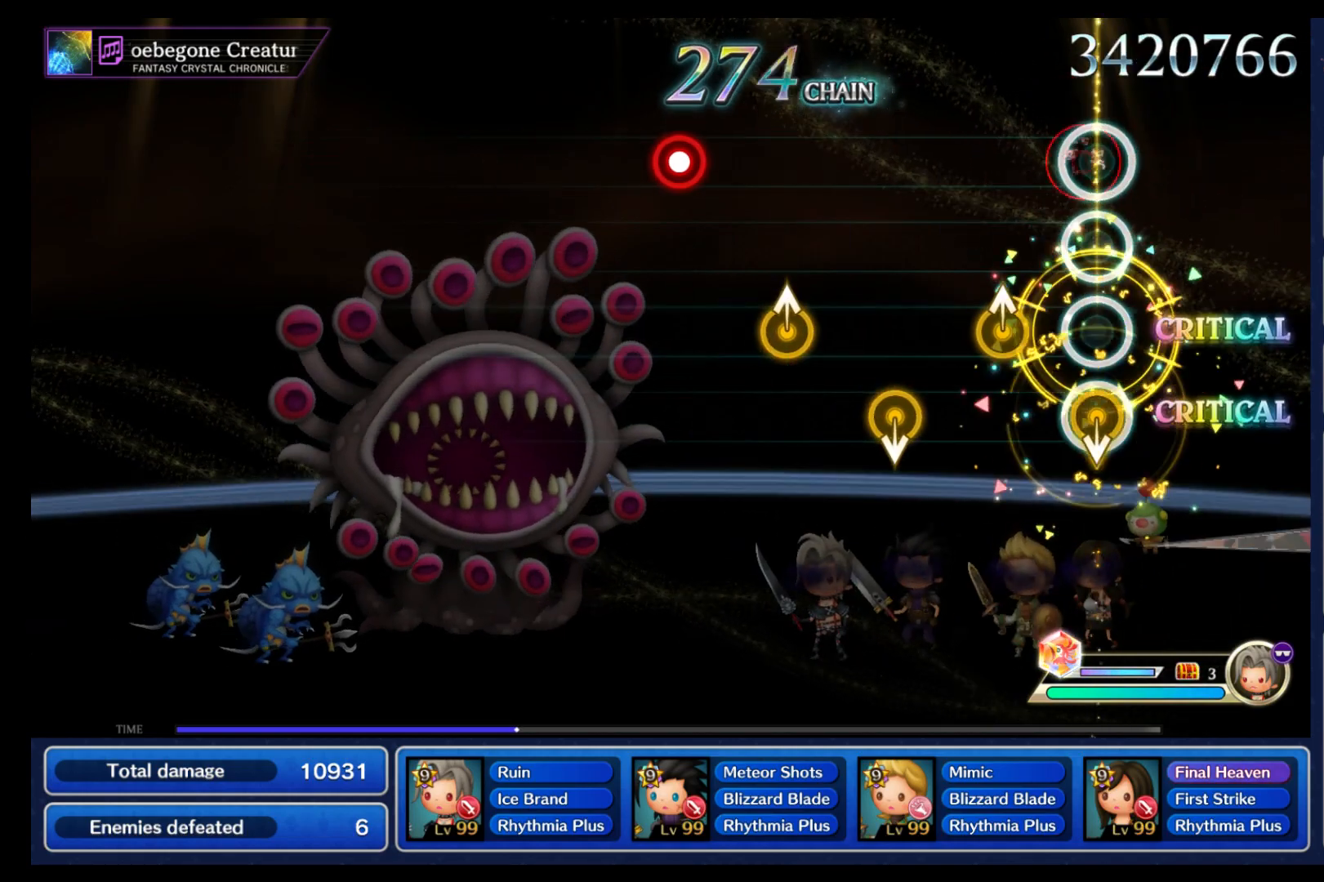
{"buttons": [], "left_stick": "down", "right_stick": "center", "events": [[117, "B", "up"], [217, "left_stick", "up"], [400, "left_stick", "down"]]}
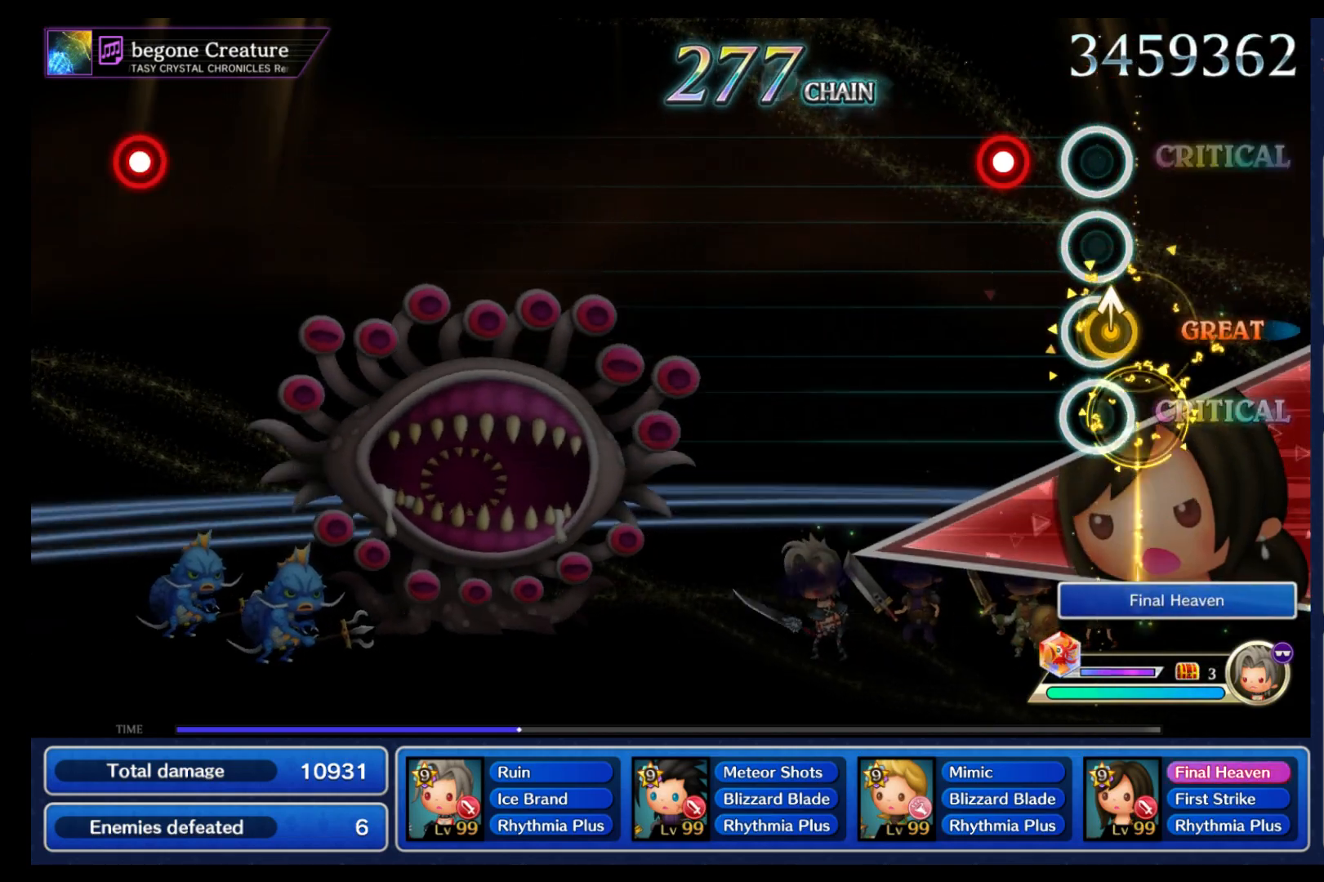
{"buttons": [], "left_stick": "center", "right_stick": "center", "events": [[50, "left_stick", "up"], [150, "left_stick", "center"], [200, "B", "down"], [317, "B", "up"]]}
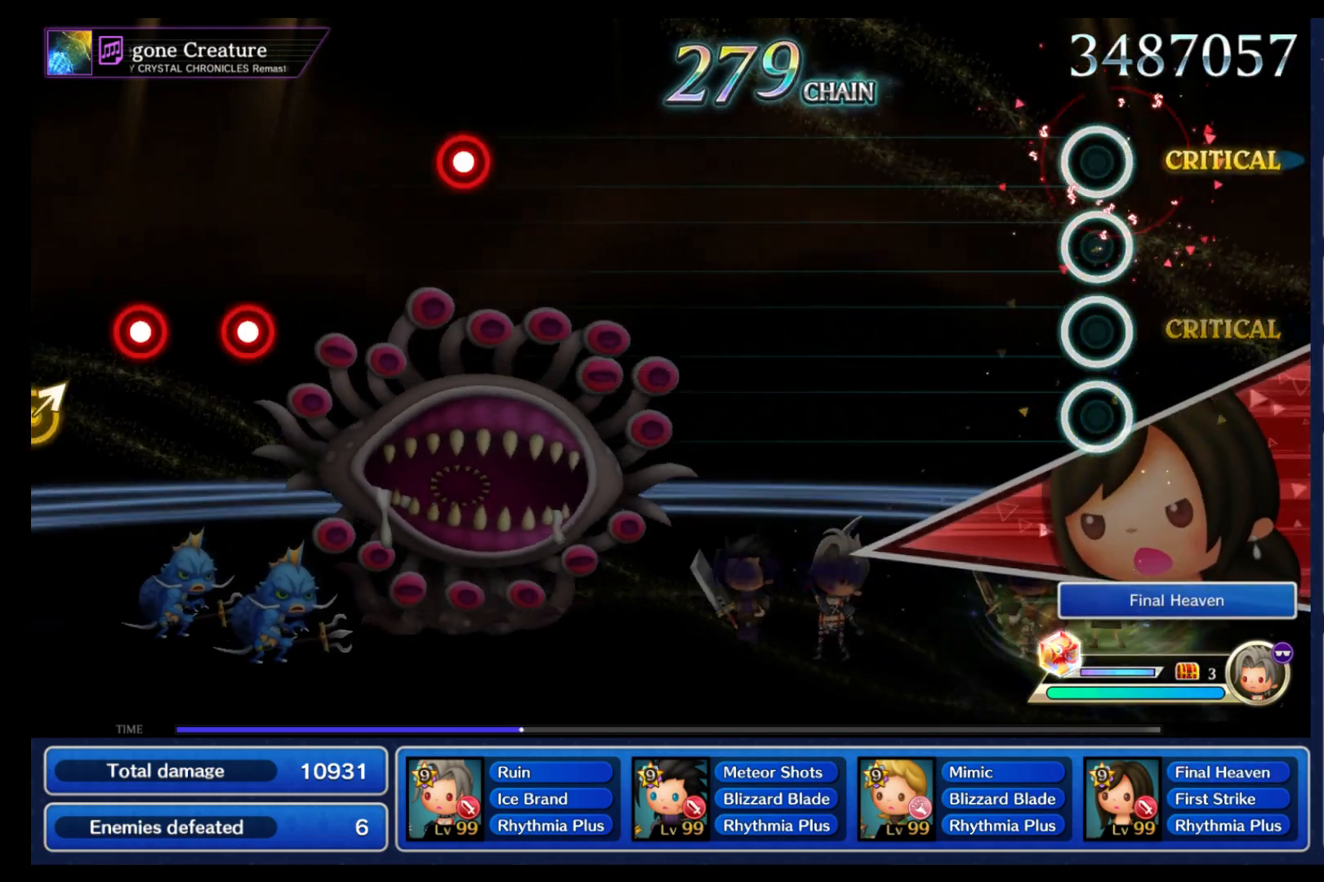
{"buttons": [], "left_stick": "center", "right_stick": "center", "events": []}
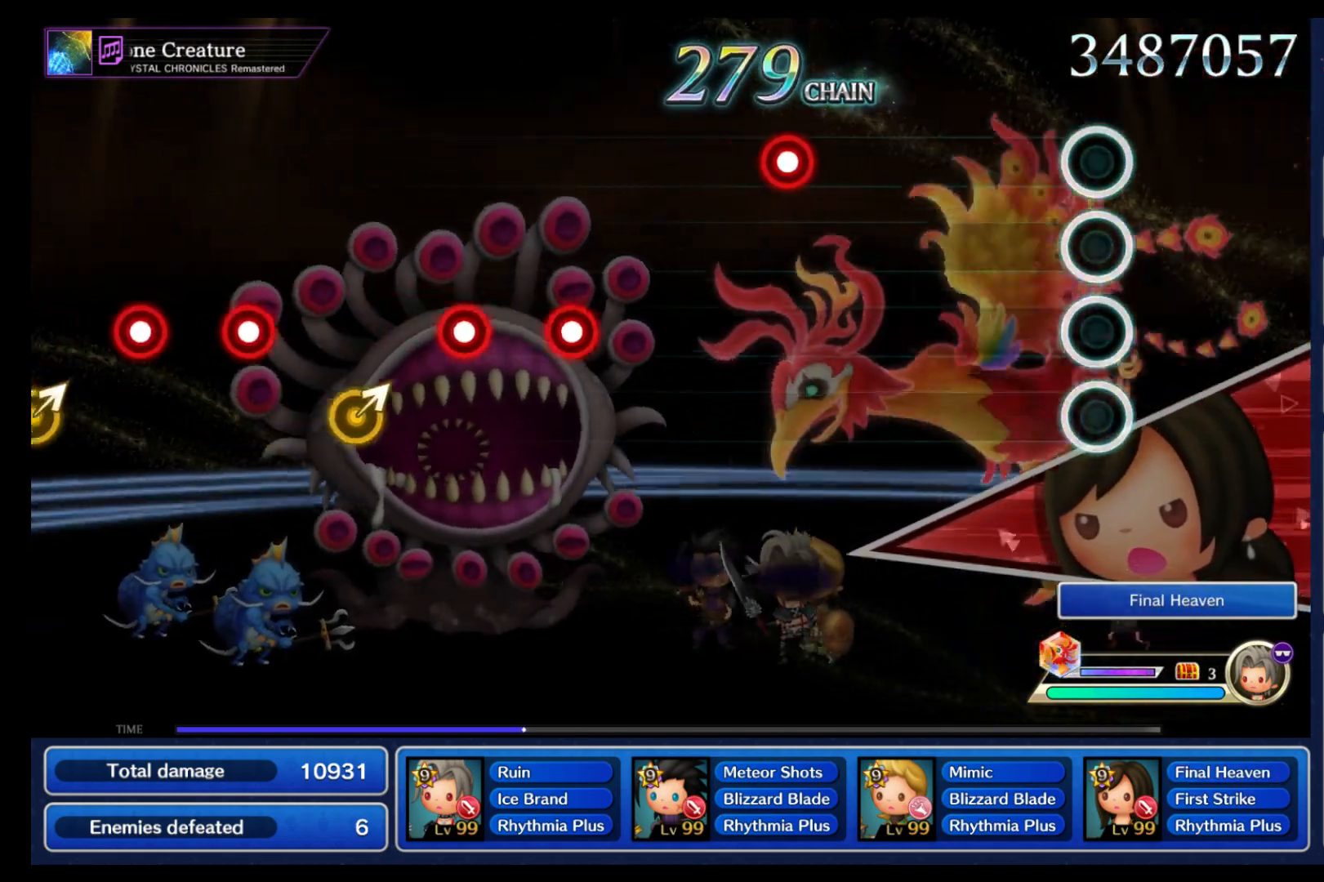
{"buttons": ["B"], "left_stick": "center", "right_stick": "center", "events": [[500, "B", "down"]]}
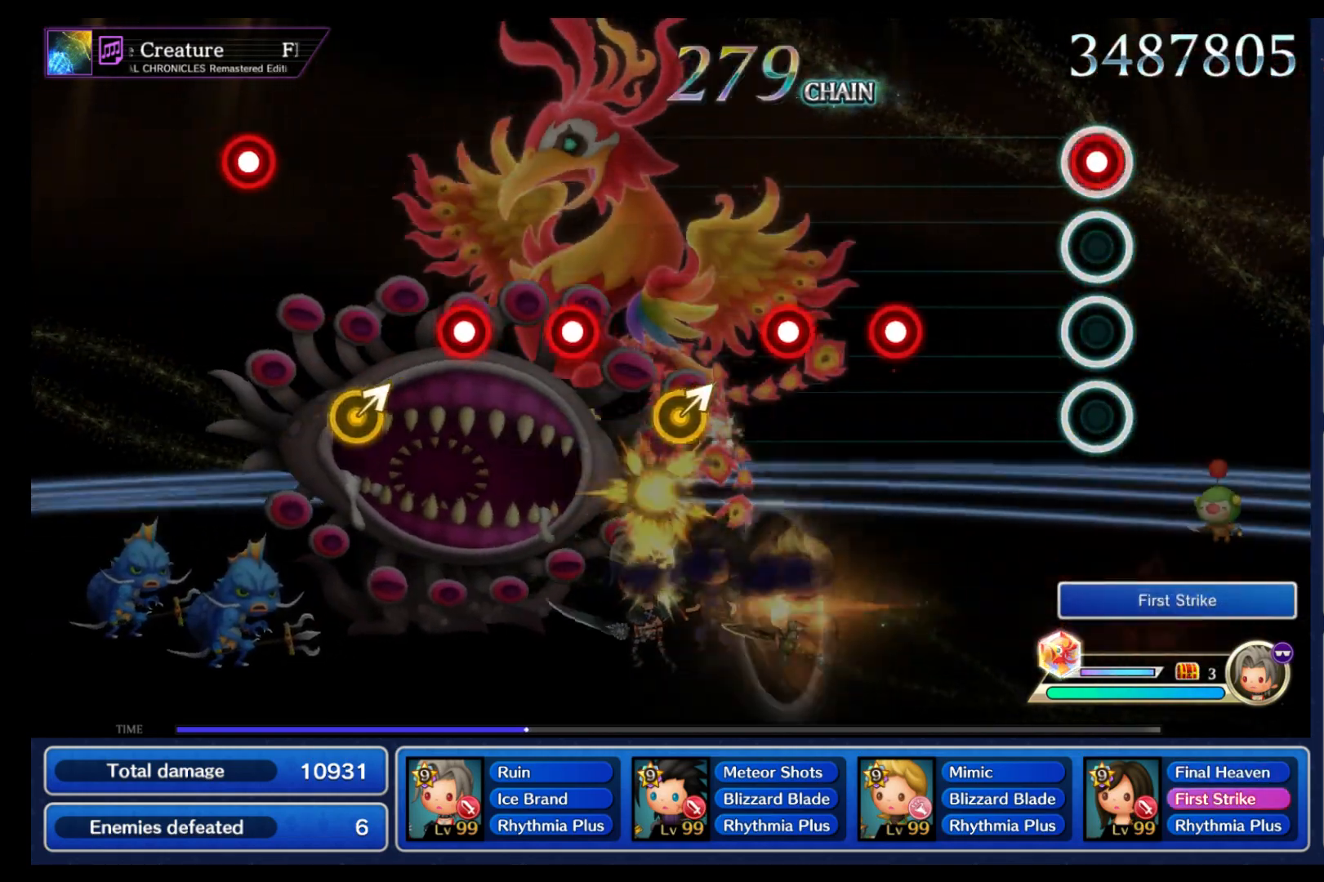
{"buttons": ["B"], "left_stick": "center", "right_stick": "center", "events": [[117, "B", "up"], [350, "B", "down"], [433, "B", "up"], [500, "B", "down"]]}
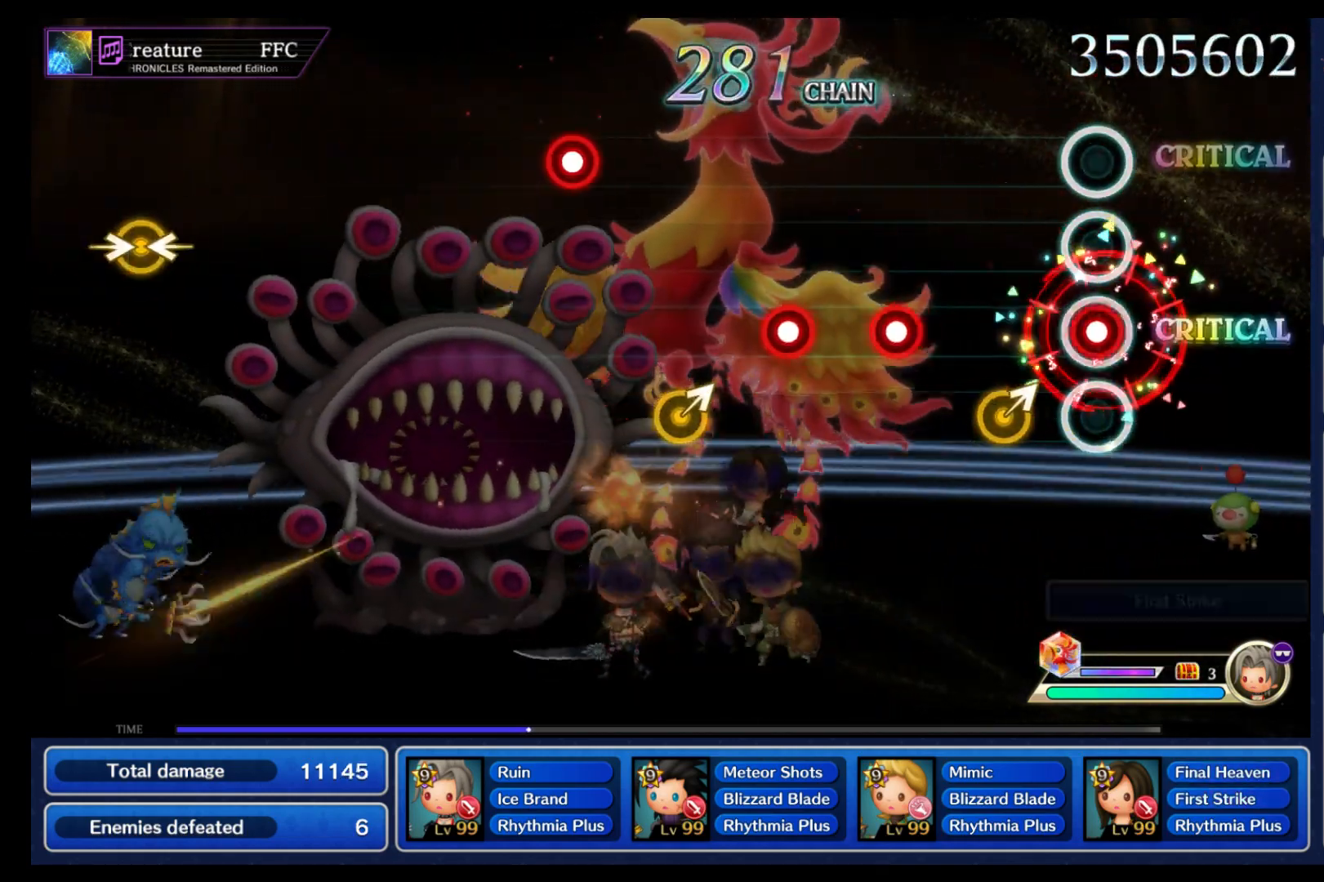
{"buttons": ["B"], "left_stick": "center", "right_stick": "center", "events": [[100, "B", "up"], [150, "left_stick", "up-right"], [250, "left_stick", "center"], [333, "B", "down"], [400, "B", "up"], [483, "B", "down"]]}
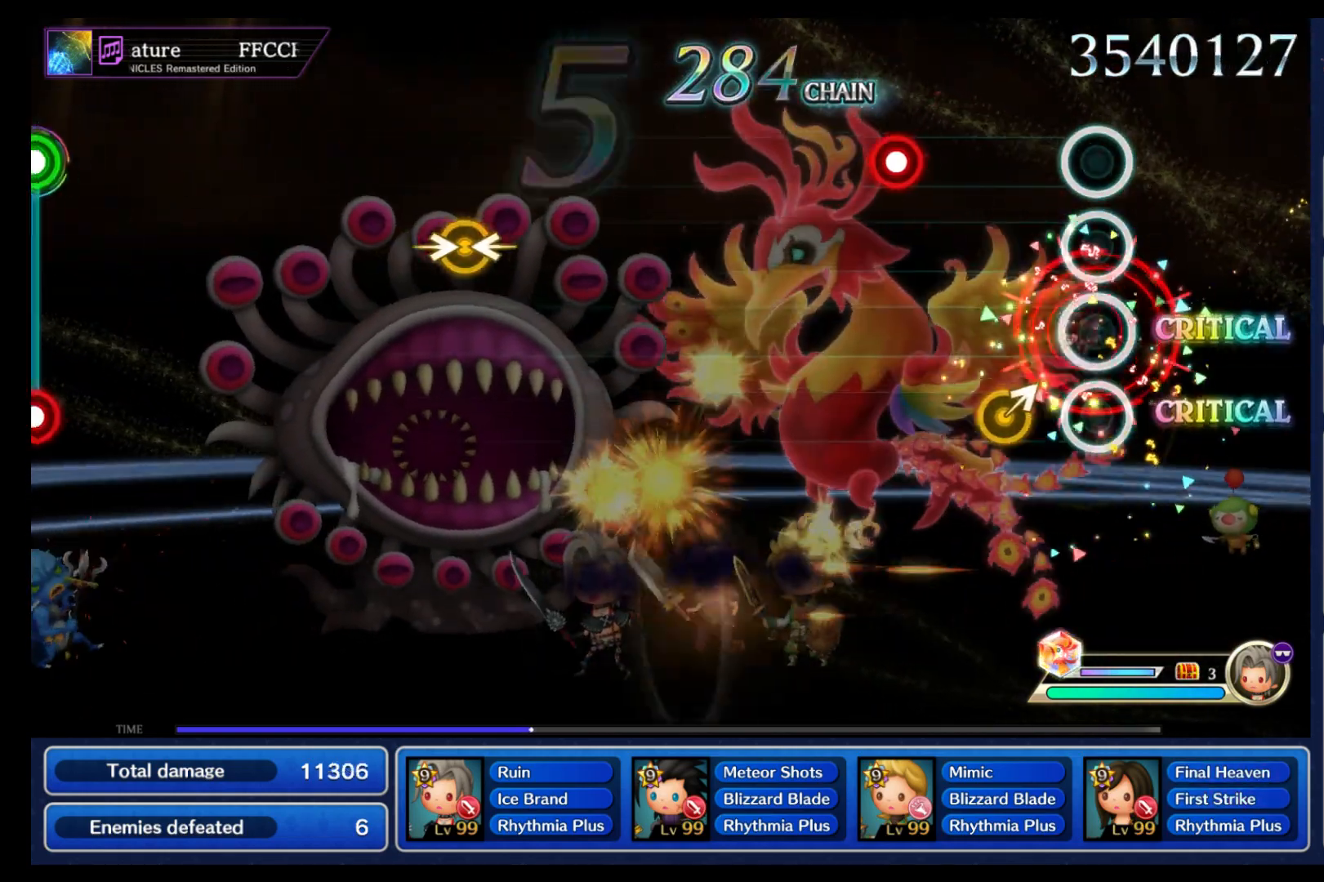
{"buttons": [], "left_stick": "center", "right_stick": "center", "events": [[83, "B", "up"], [133, "left_stick", "up-right"], [233, "left_stick", "center"], [350, "B", "down"], [433, "B", "up"]]}
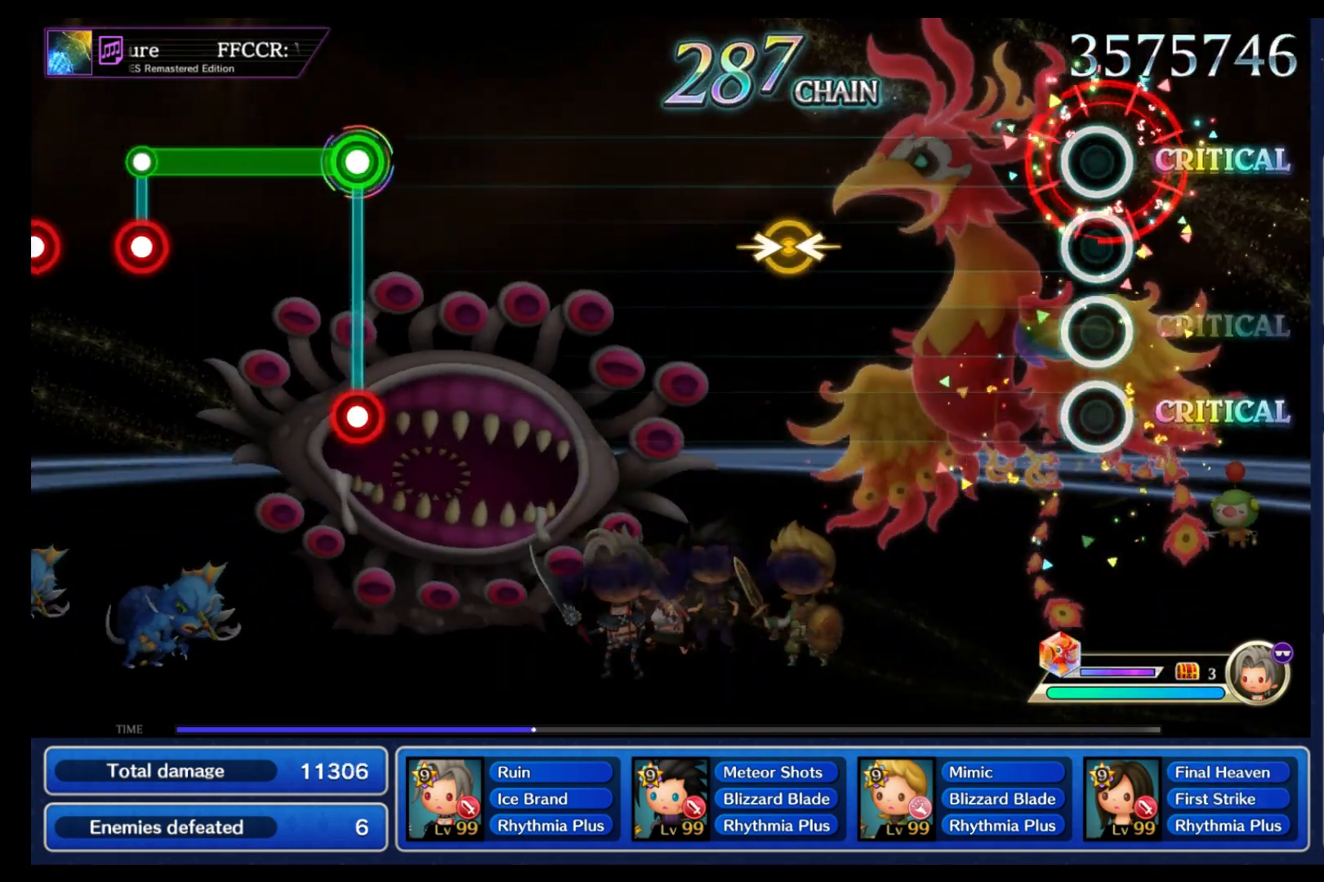
{"buttons": [], "left_stick": "left", "right_stick": "right", "events": [[500, "left_stick", "left"], [500, "right_stick", "right"]]}
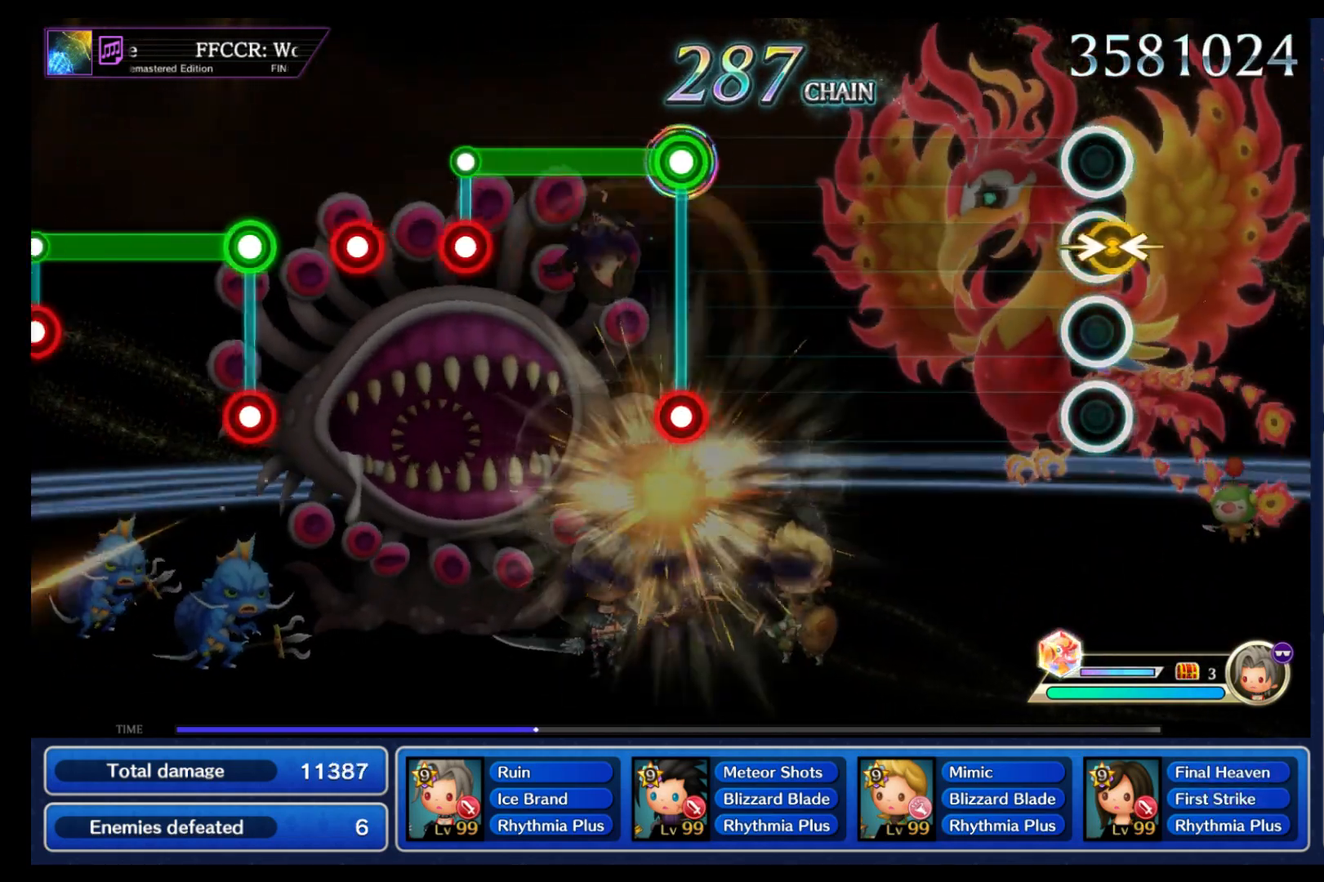
{"buttons": [], "left_stick": "center", "right_stick": "center", "events": [[67, "right_stick", "center"], [100, "left_stick", "center"]]}
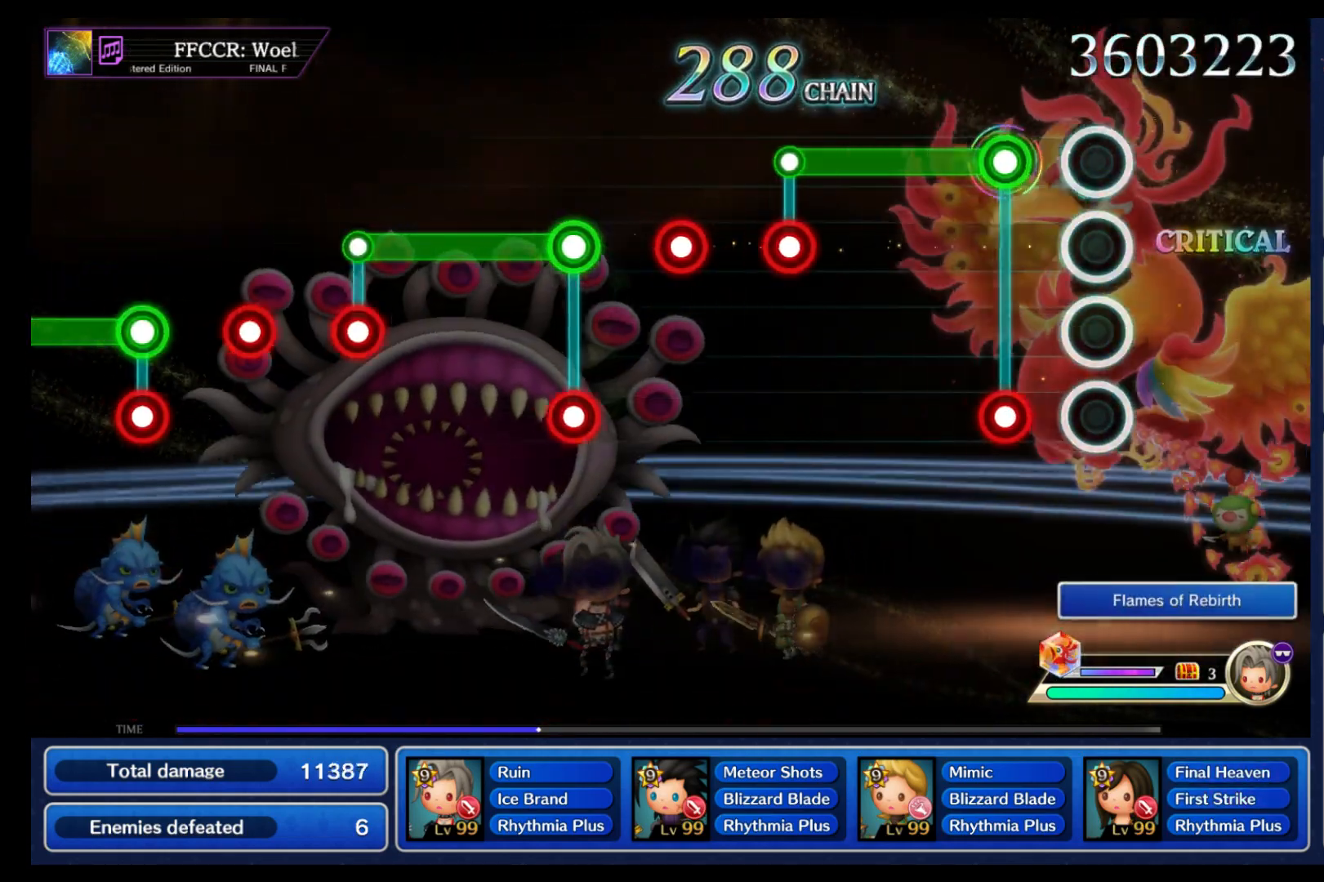
{"buttons": ["L1"], "left_stick": "center", "right_stick": "center", "events": [[150, "B", "down"], [150, "L1", "down"], [250, "B", "up"]]}
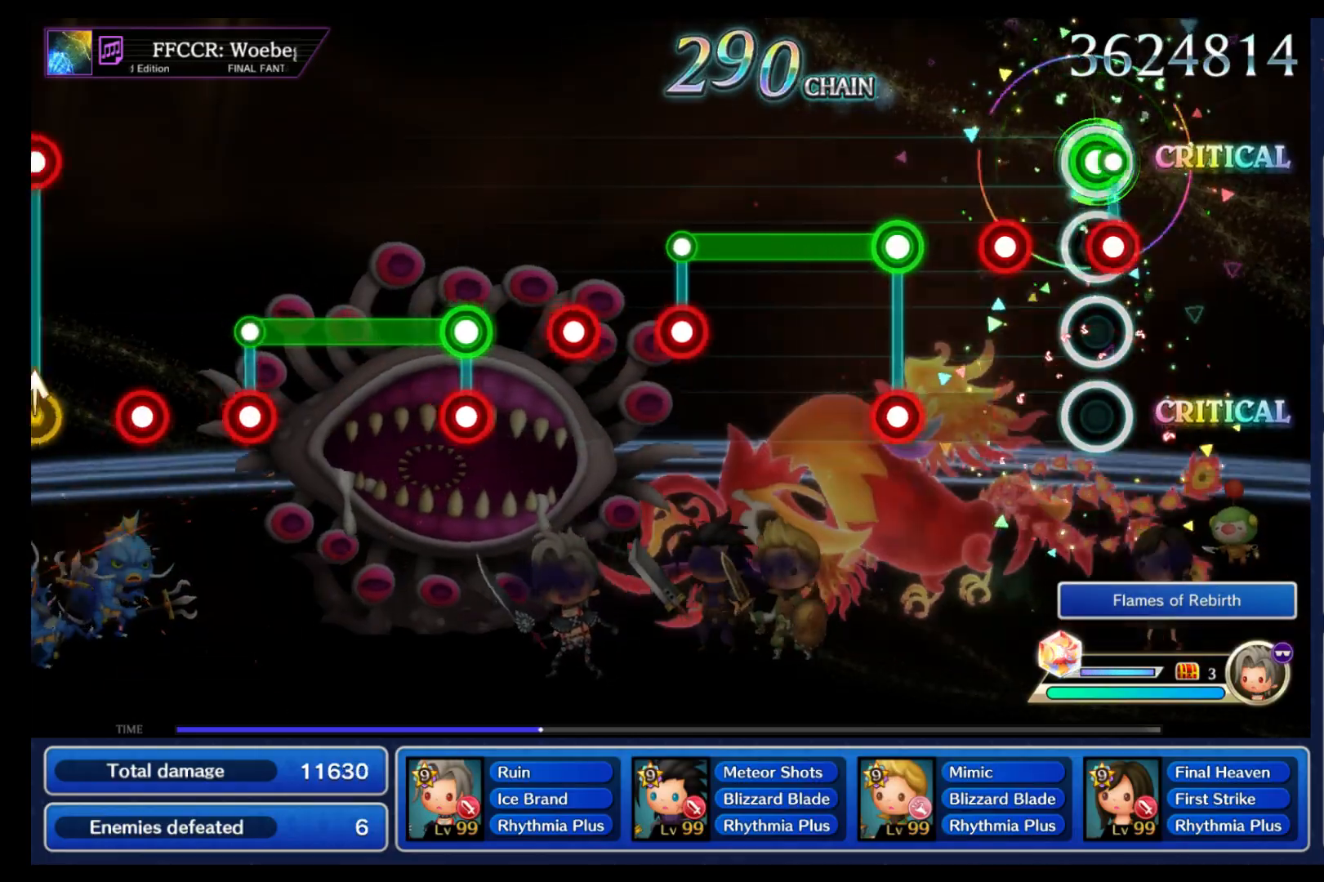
{"buttons": ["L1"], "left_stick": "center", "right_stick": "center", "events": [[17, "B", "down"], [33, "L1", "up"], [100, "B", "up"], [167, "B", "down"], [267, "B", "up"], [350, "B", "down"], [350, "L1", "down"], [450, "B", "up"]]}
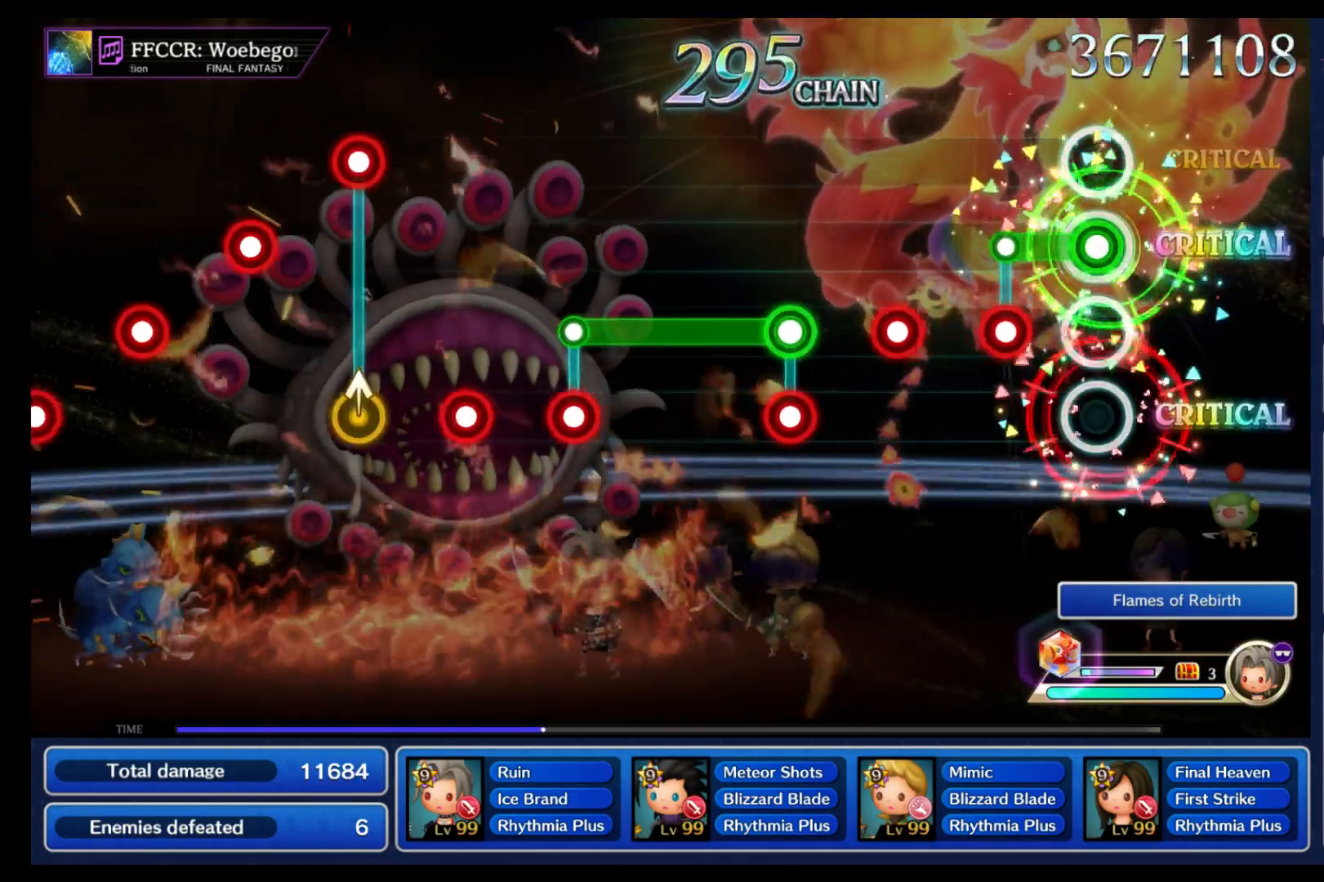
{"buttons": ["L1"], "left_stick": "center", "right_stick": "center", "events": [[183, "B", "down"], [183, "L1", "up"], [283, "B", "up"], [350, "B", "down"], [450, "B", "up"], [500, "L1", "down"]]}
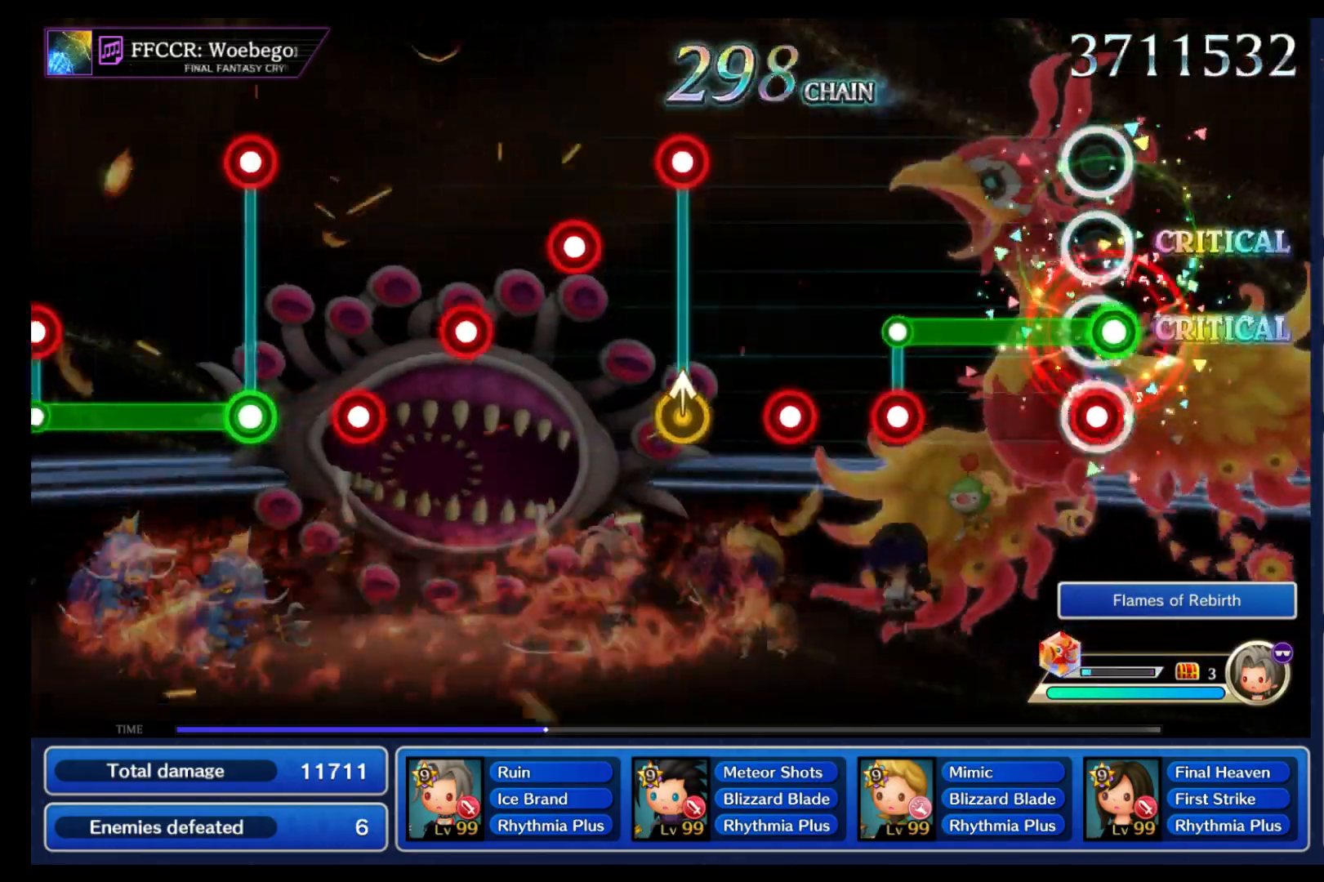
{"buttons": ["B"], "left_stick": "center", "right_stick": "center", "events": [[17, "B", "down"], [117, "B", "up"], [350, "B", "down"], [367, "L1", "up"], [433, "B", "up"], [500, "B", "down"]]}
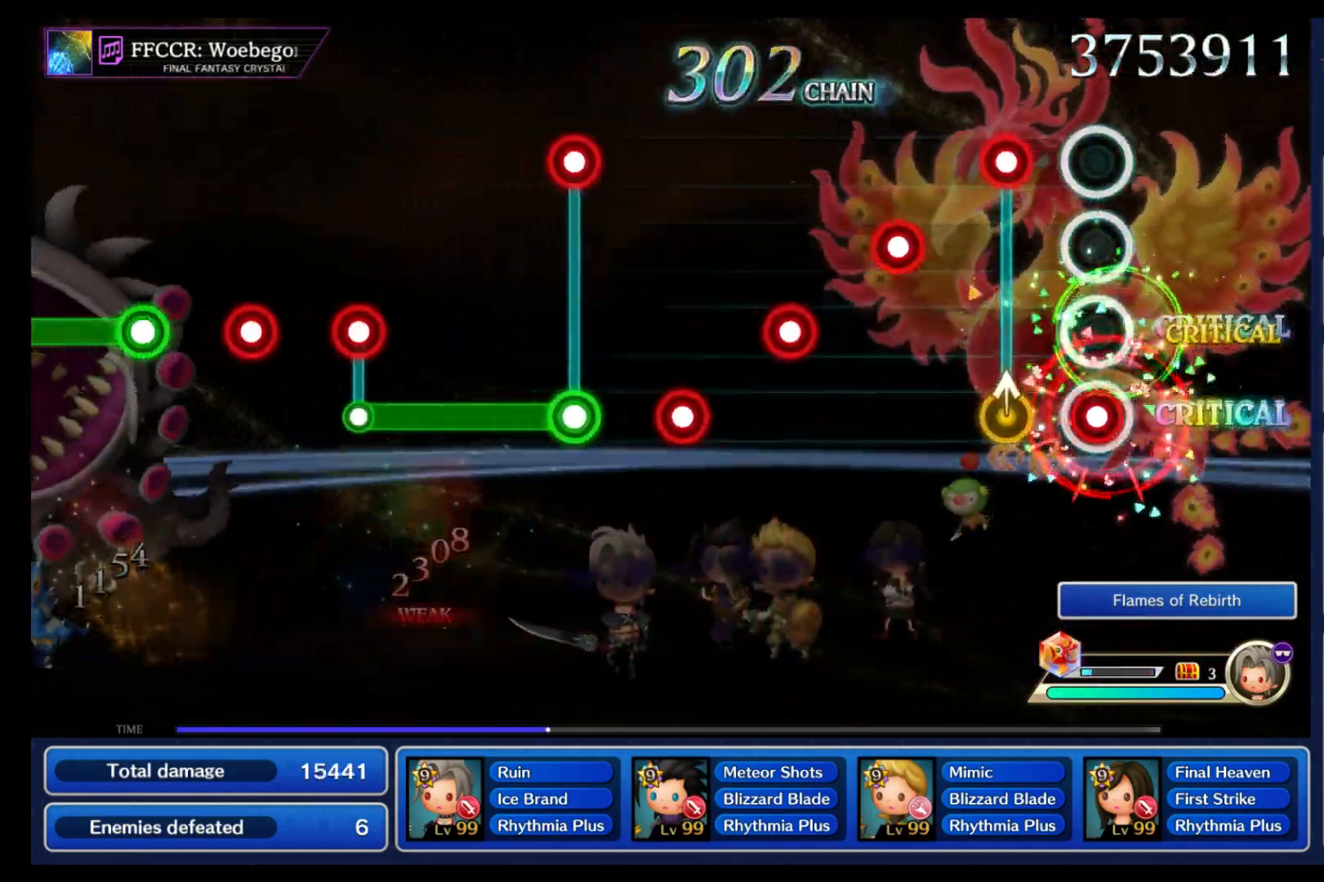
{"buttons": ["B"], "left_stick": "center", "right_stick": "center", "events": [[83, "B", "up"], [167, "B", "down"], [250, "B", "up"], [333, "B", "down"], [417, "B", "up"], [483, "B", "down"]]}
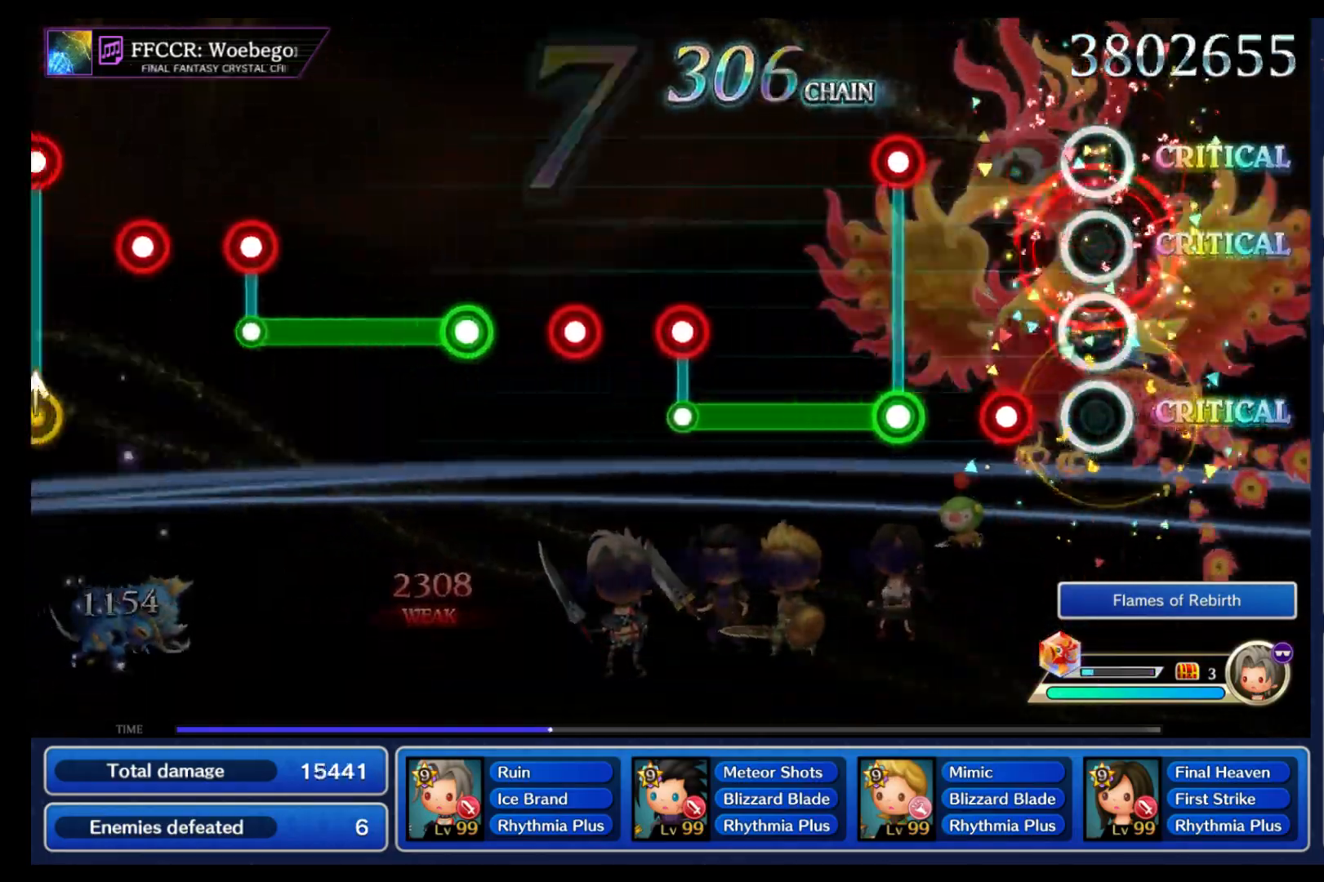
{"buttons": ["L1"], "left_stick": "center", "right_stick": "center", "events": [[67, "B", "up"], [150, "B", "down"], [250, "B", "up"], [317, "L1", "down"], [333, "B", "down"], [450, "B", "up"]]}
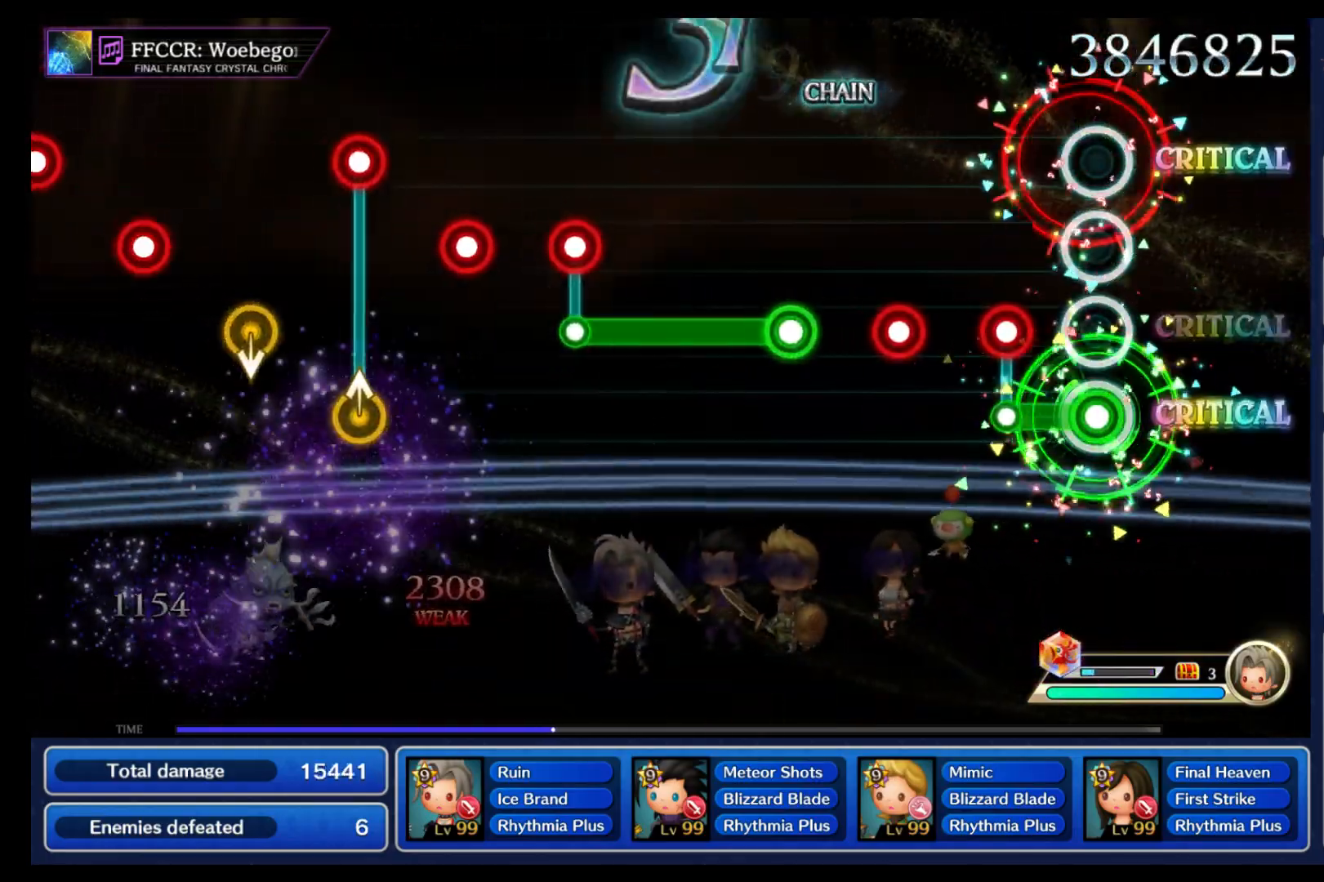
{"buttons": ["B"], "left_stick": "center", "right_stick": "center", "events": [[183, "B", "down"], [183, "L1", "up"], [250, "B", "up"], [333, "B", "down"], [433, "B", "up"], [500, "B", "down"]]}
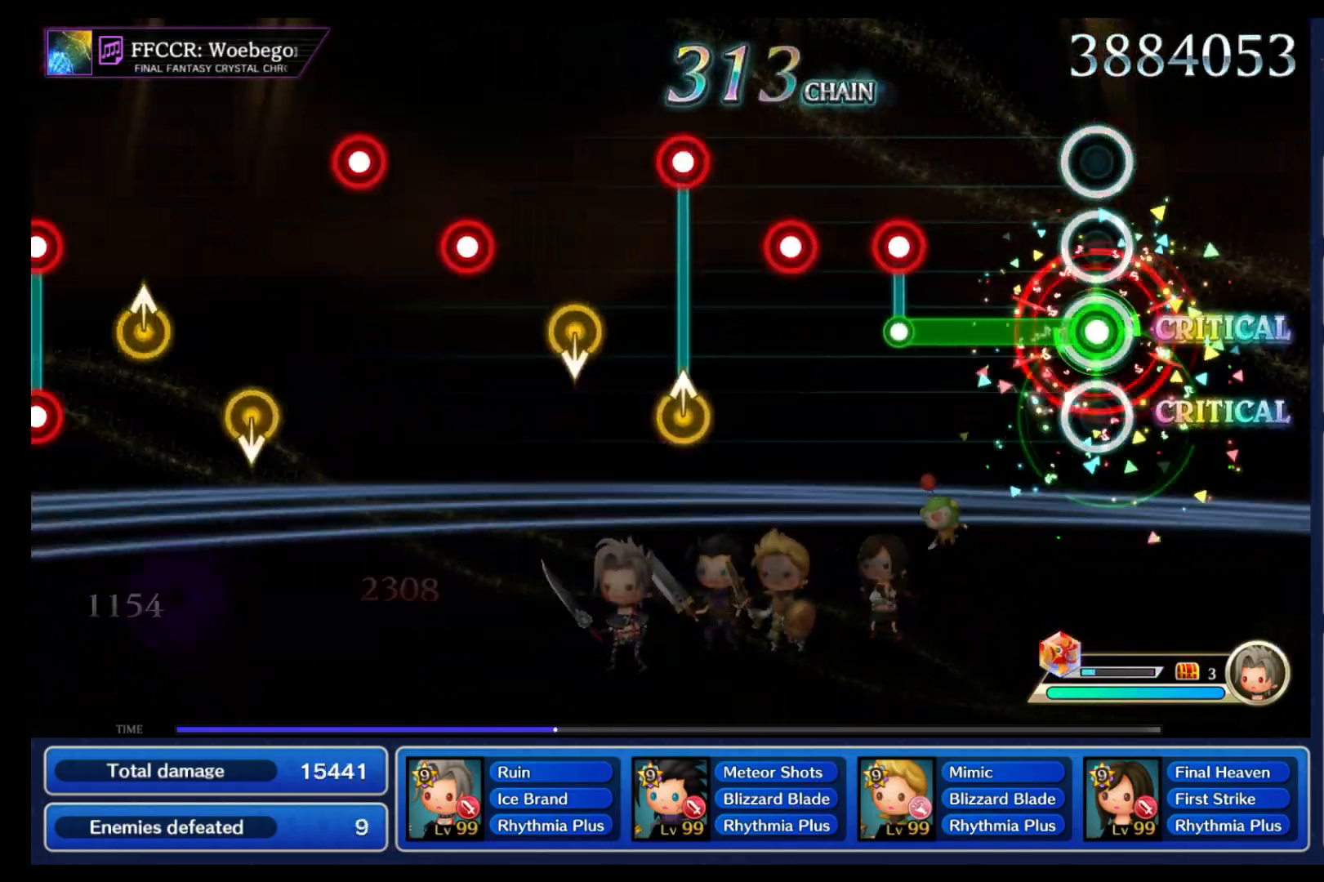
{"buttons": ["L1"], "left_stick": "center", "right_stick": "center", "events": [[317, "B", "up"], [333, "L1", "down"], [433, "L1", "up"], [483, "L1", "down"]]}
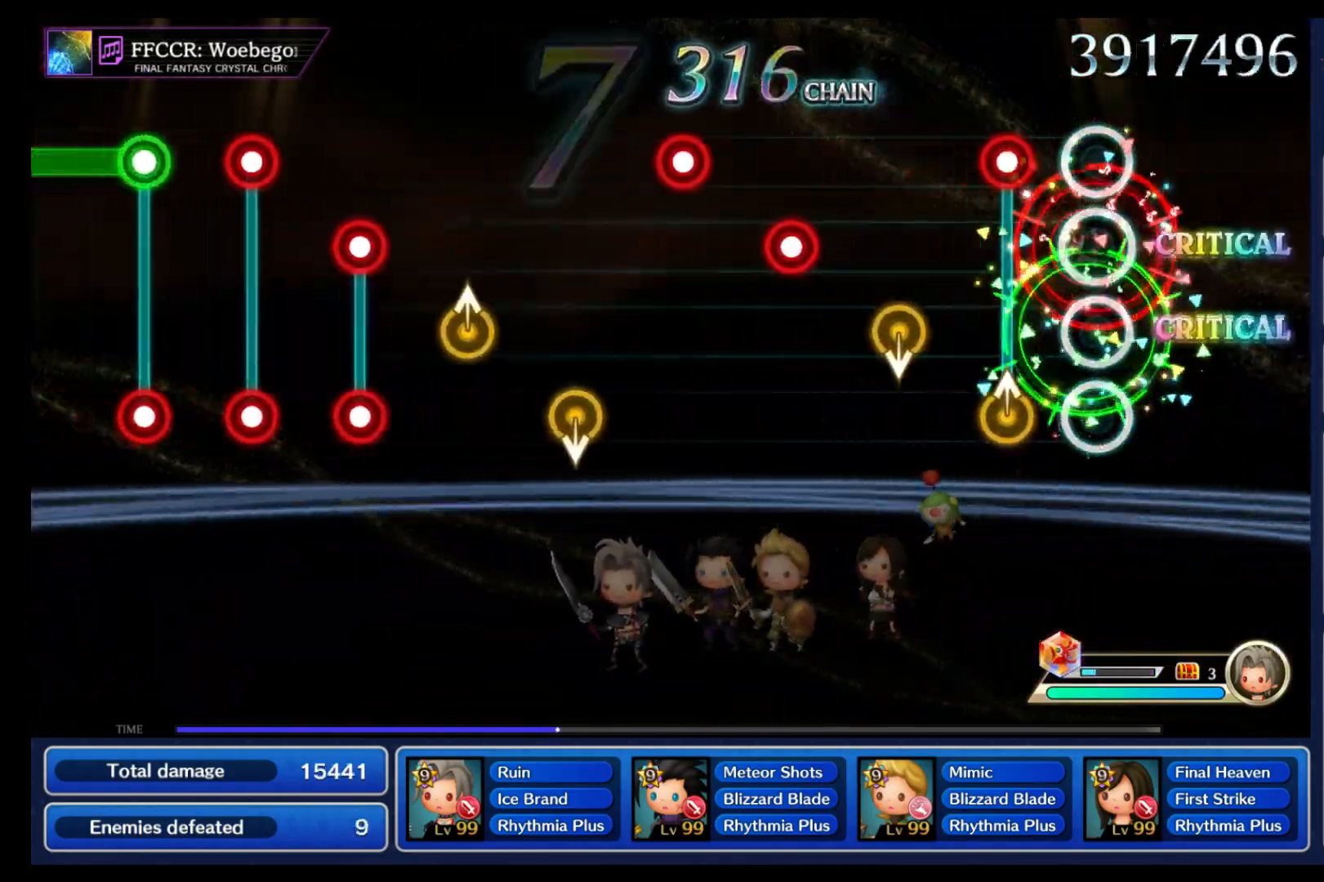
{"buttons": [], "left_stick": "center", "right_stick": "center", "events": [[83, "L1", "up"], [183, "B", "down"], [283, "B", "up"], [367, "left_stick", "down"], [483, "left_stick", "center"]]}
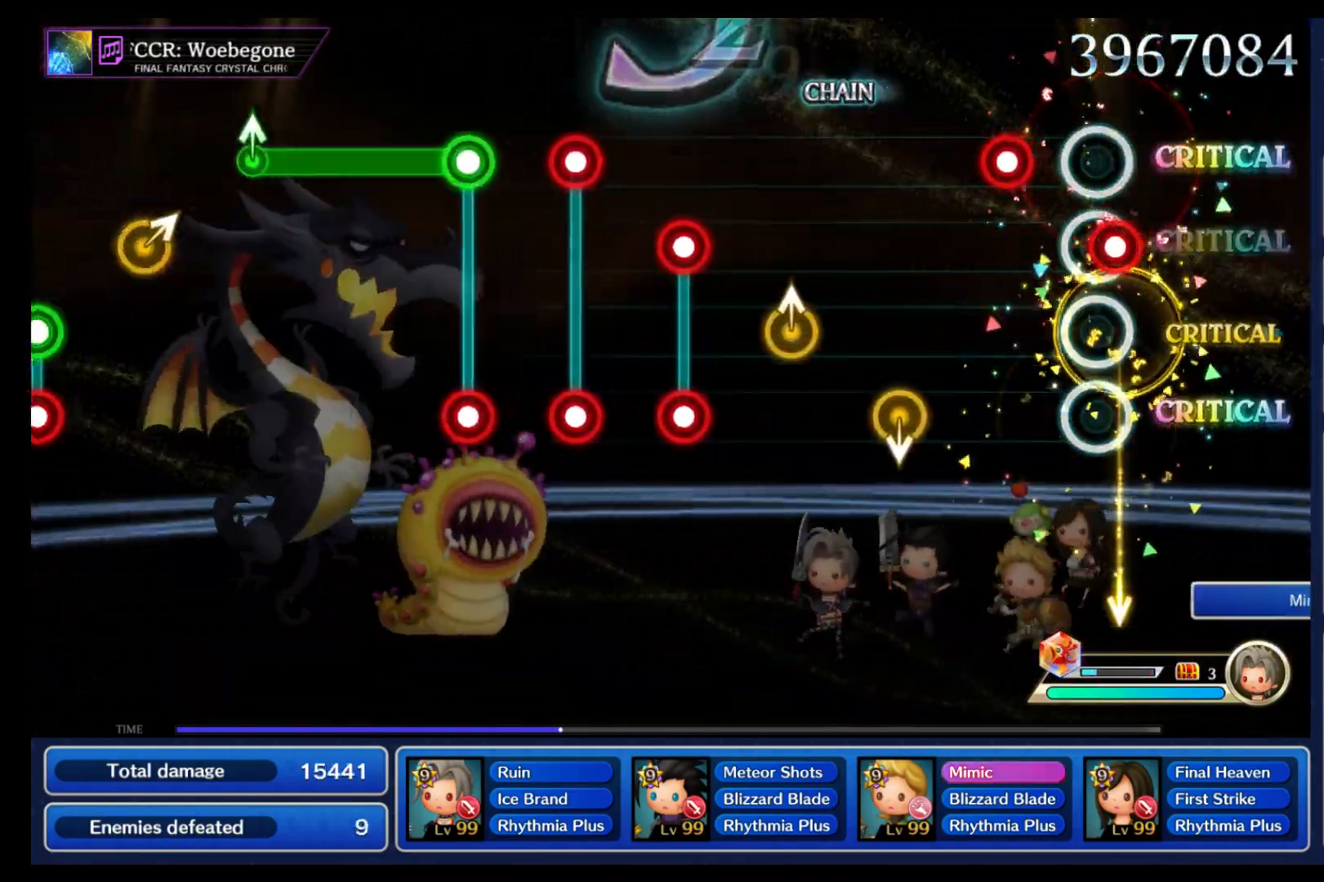
{"buttons": [], "left_stick": "up", "right_stick": "center", "events": [[33, "B", "down"], [117, "B", "up"], [183, "B", "down"], [283, "B", "up"], [300, "left_stick", "down"], [450, "left_stick", "up"]]}
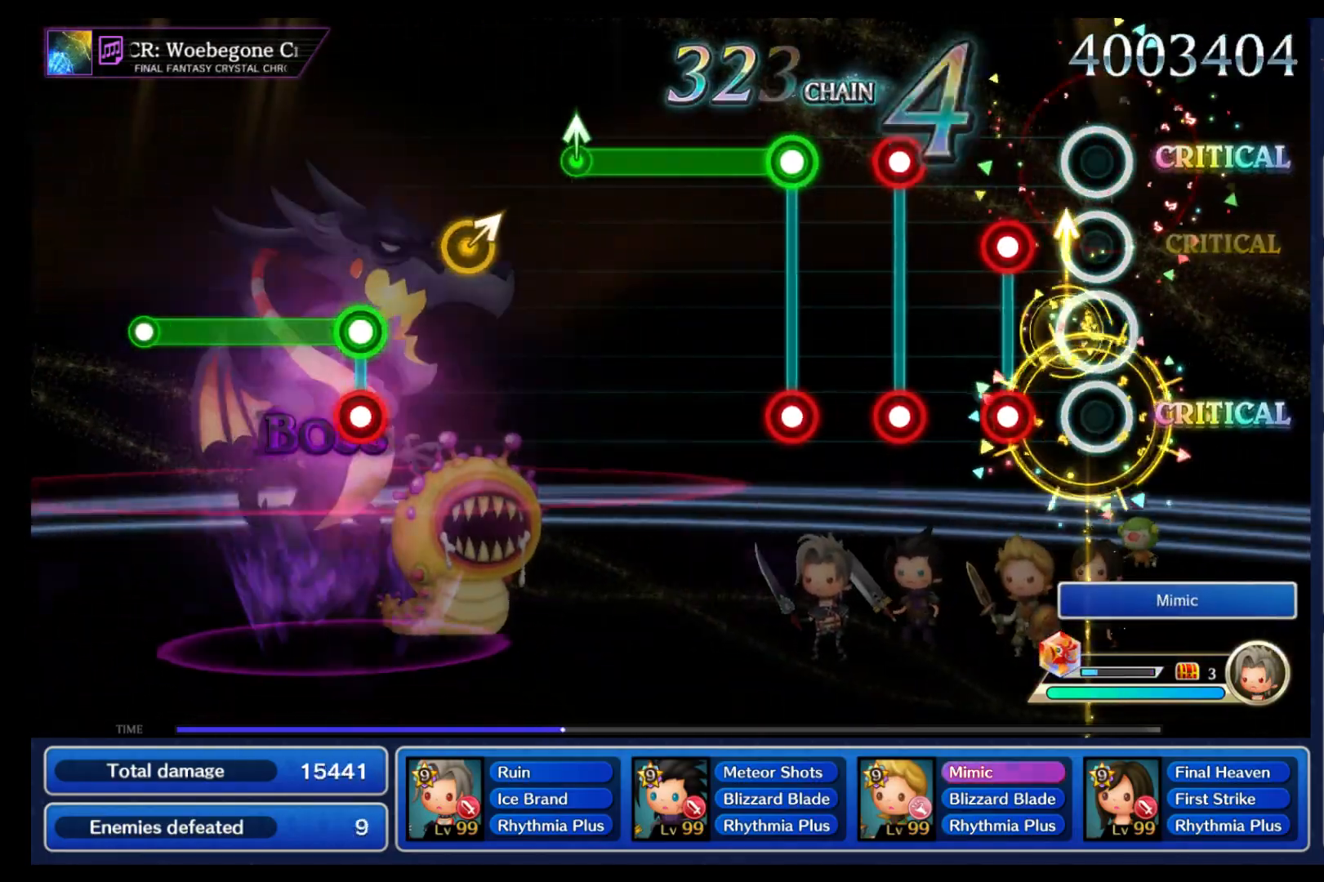
{"buttons": ["B", "L1"], "left_stick": "center", "right_stick": "center", "events": [[50, "left_stick", "center"], [133, "B", "down"], [150, "L1", "down"], [217, "B", "up"], [217, "L1", "up"], [300, "B", "down"], [300, "L1", "down"], [383, "B", "up"], [400, "L1", "up"], [483, "B", "down"], [483, "L1", "down"]]}
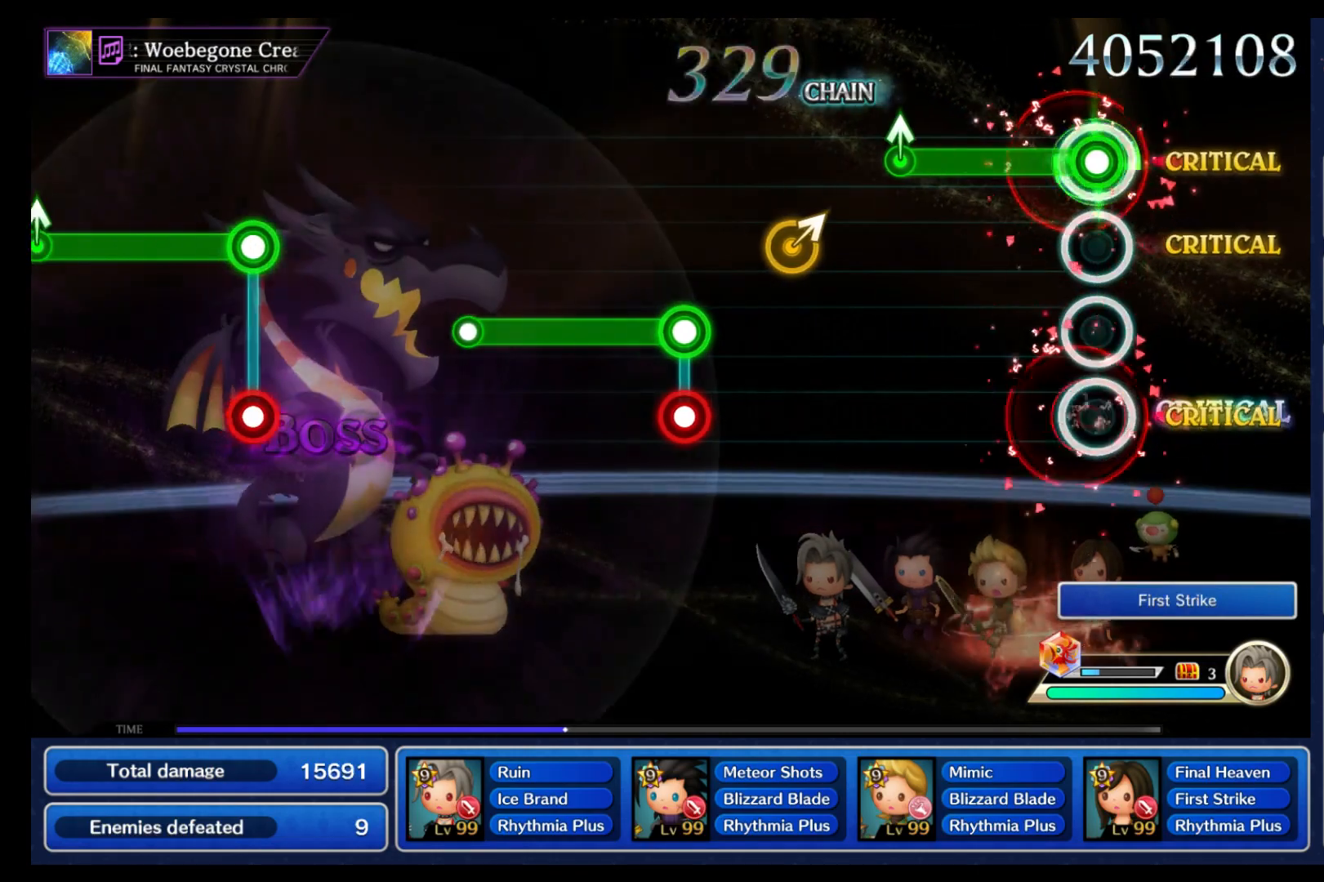
{"buttons": [], "left_stick": "up", "right_stick": "center", "events": [[267, "left_stick", "up"], [283, "B", "up"], [317, "L1", "up"], [400, "left_stick", "center"], [467, "left_stick", "up"]]}